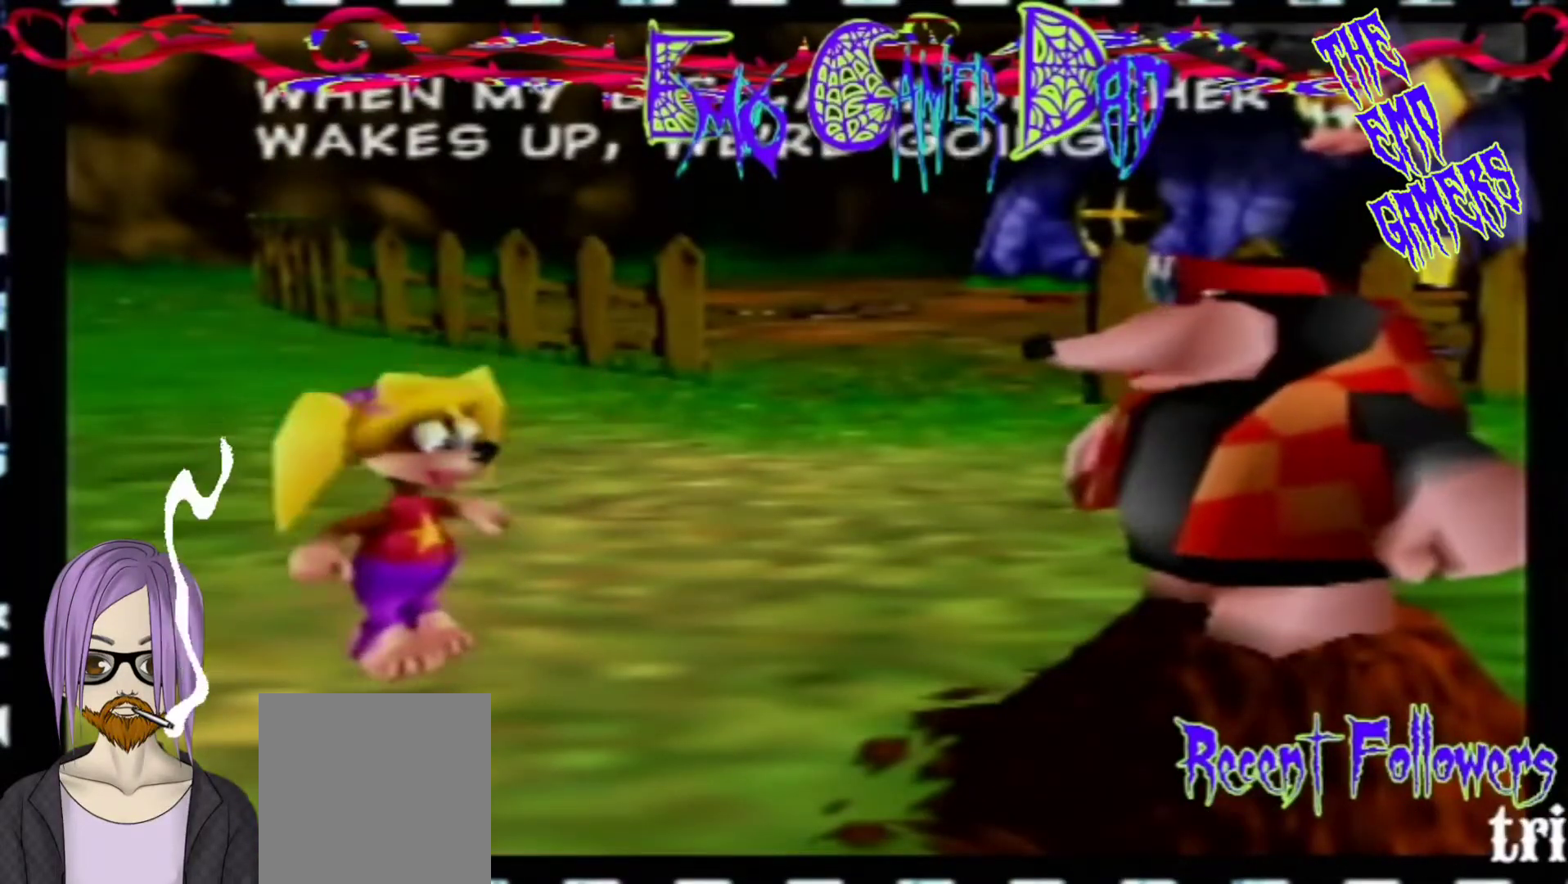
Gameplay with a controller (Nintendo layout); each line is a JSON object with the inputs held at the frame after it. "events" lists button and stick changes between this image and that frame as [ms after this image, input, new state], when the widget could be followed in between. Not read: L3 R3 Z.
{"buttons": [], "left_stick": "center", "events": [[33, "left_stick", "left"], [200, "left_stick", "down-left"], [367, "left_stick", "center"]]}
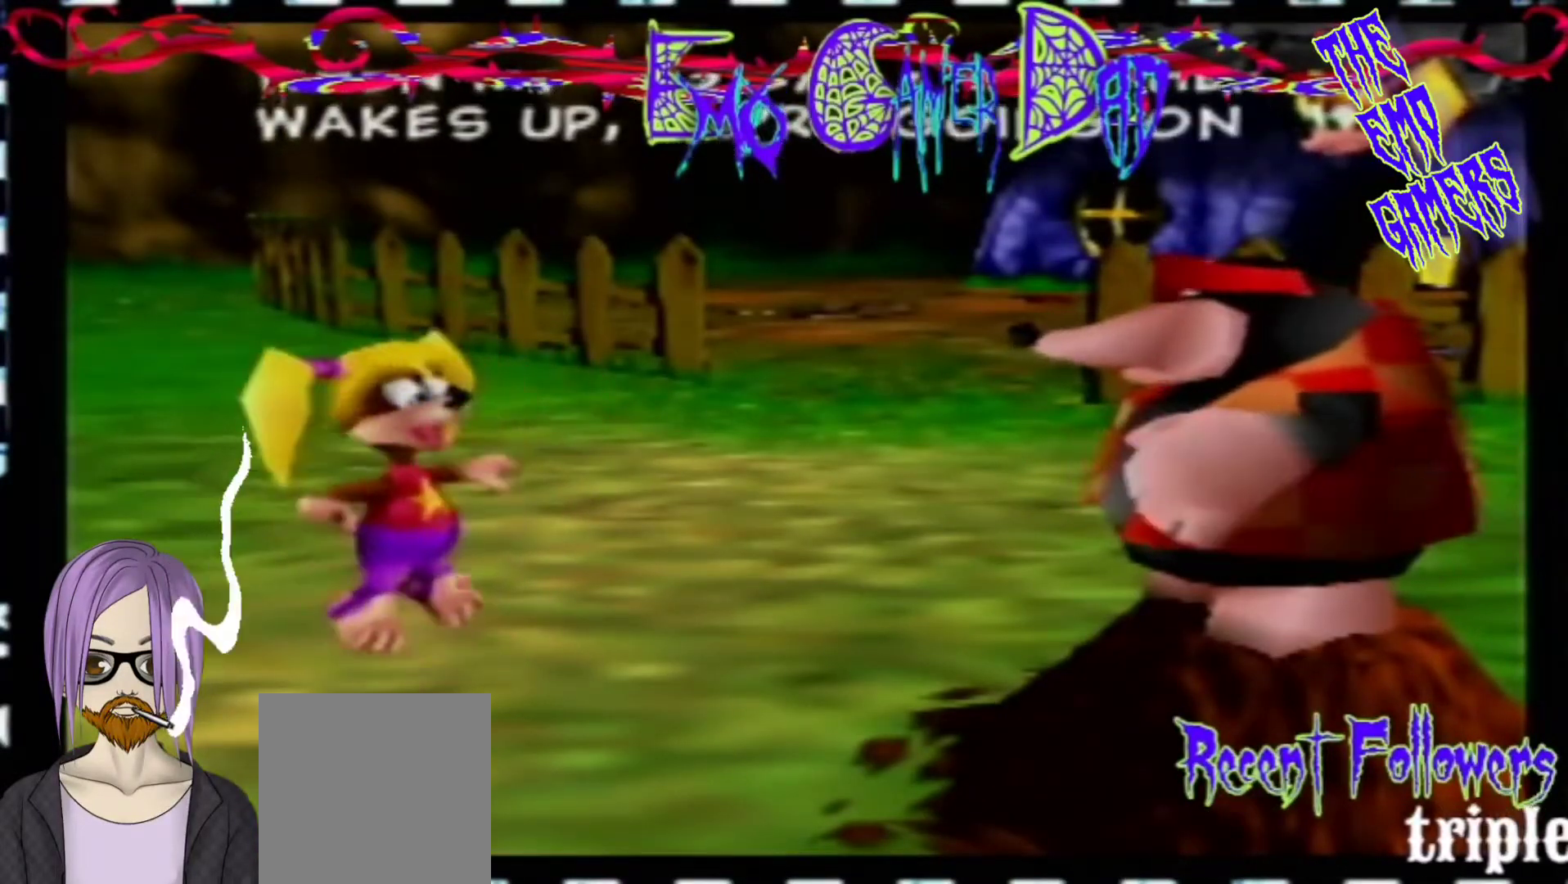
{"buttons": [], "left_stick": "up-right", "events": [[167, "left_stick", "down"], [333, "left_stick", "down-right"], [500, "left_stick", "up-right"]]}
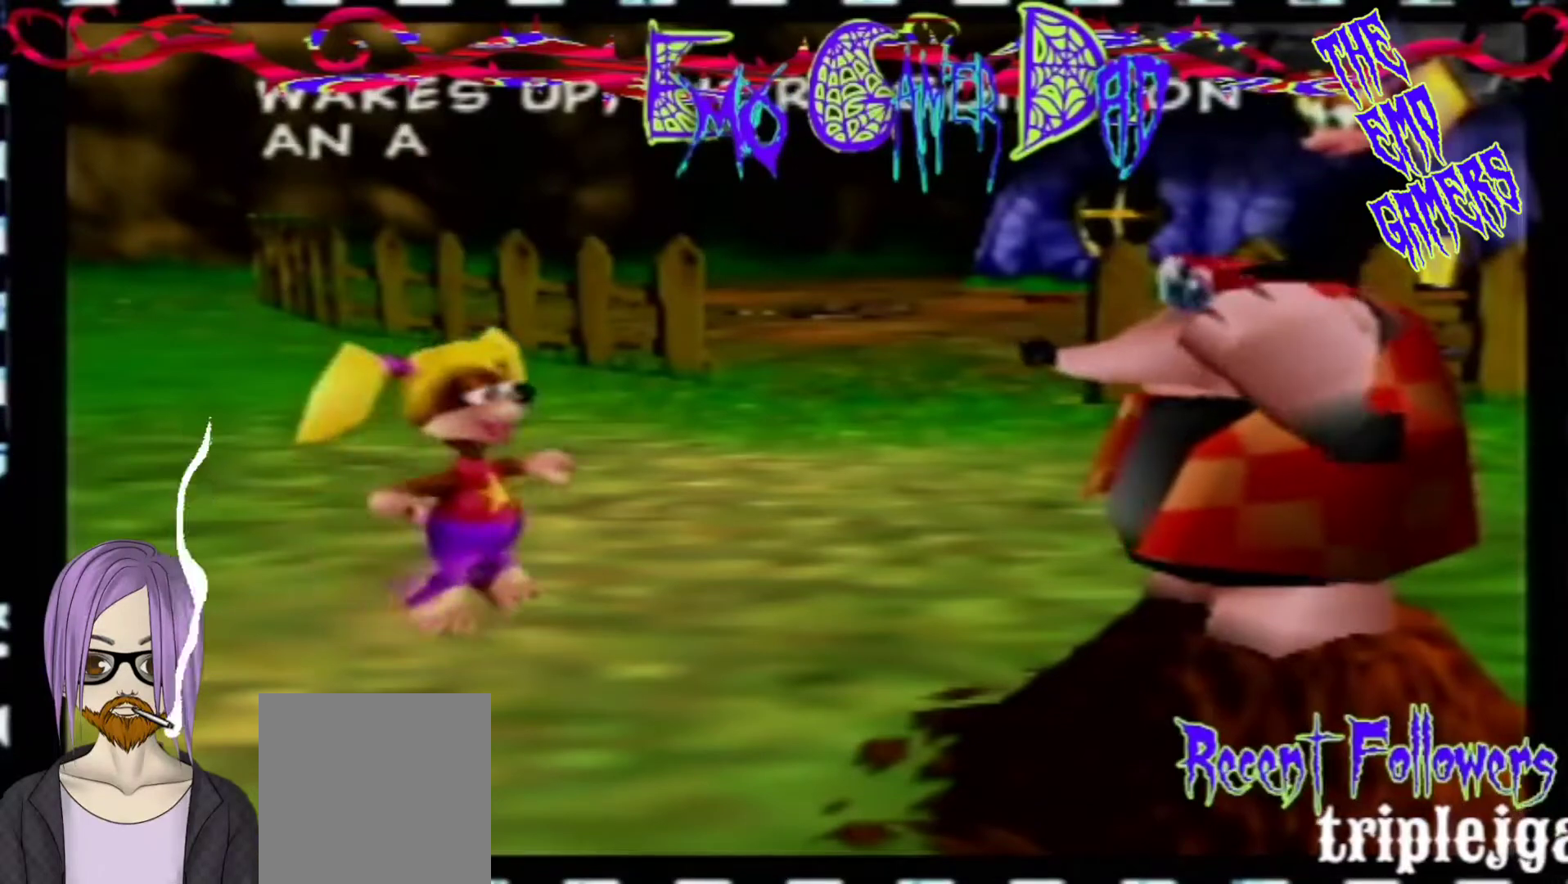
{"buttons": [], "left_stick": "down-left", "events": [[167, "left_stick", "up"], [333, "left_stick", "left"], [500, "left_stick", "down-left"]]}
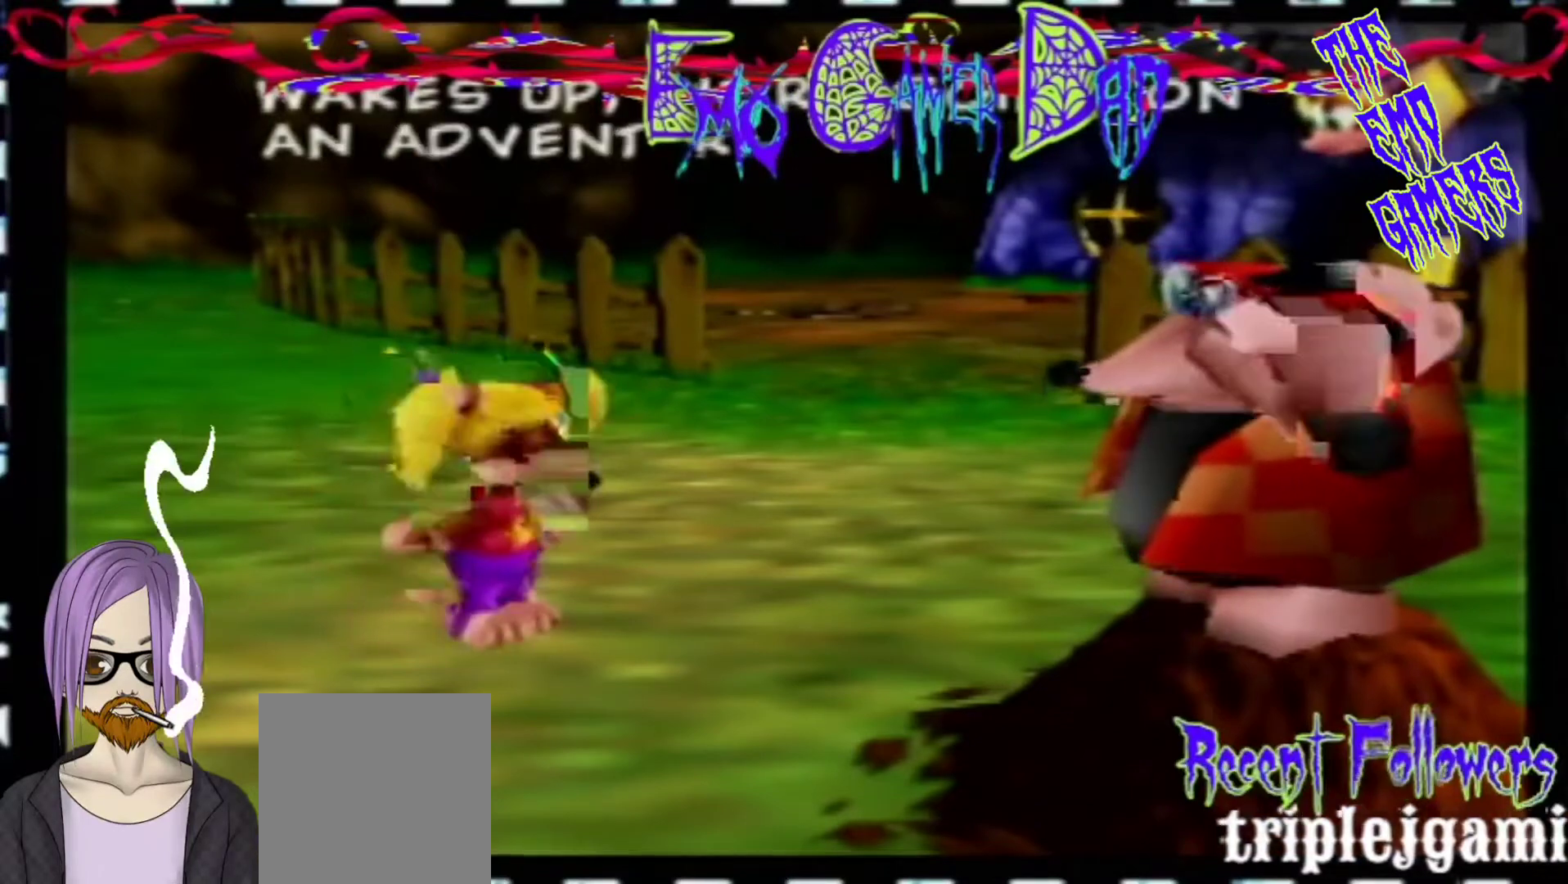
{"buttons": [], "left_stick": "down", "events": [[133, "left_stick", "center"], [467, "left_stick", "down"]]}
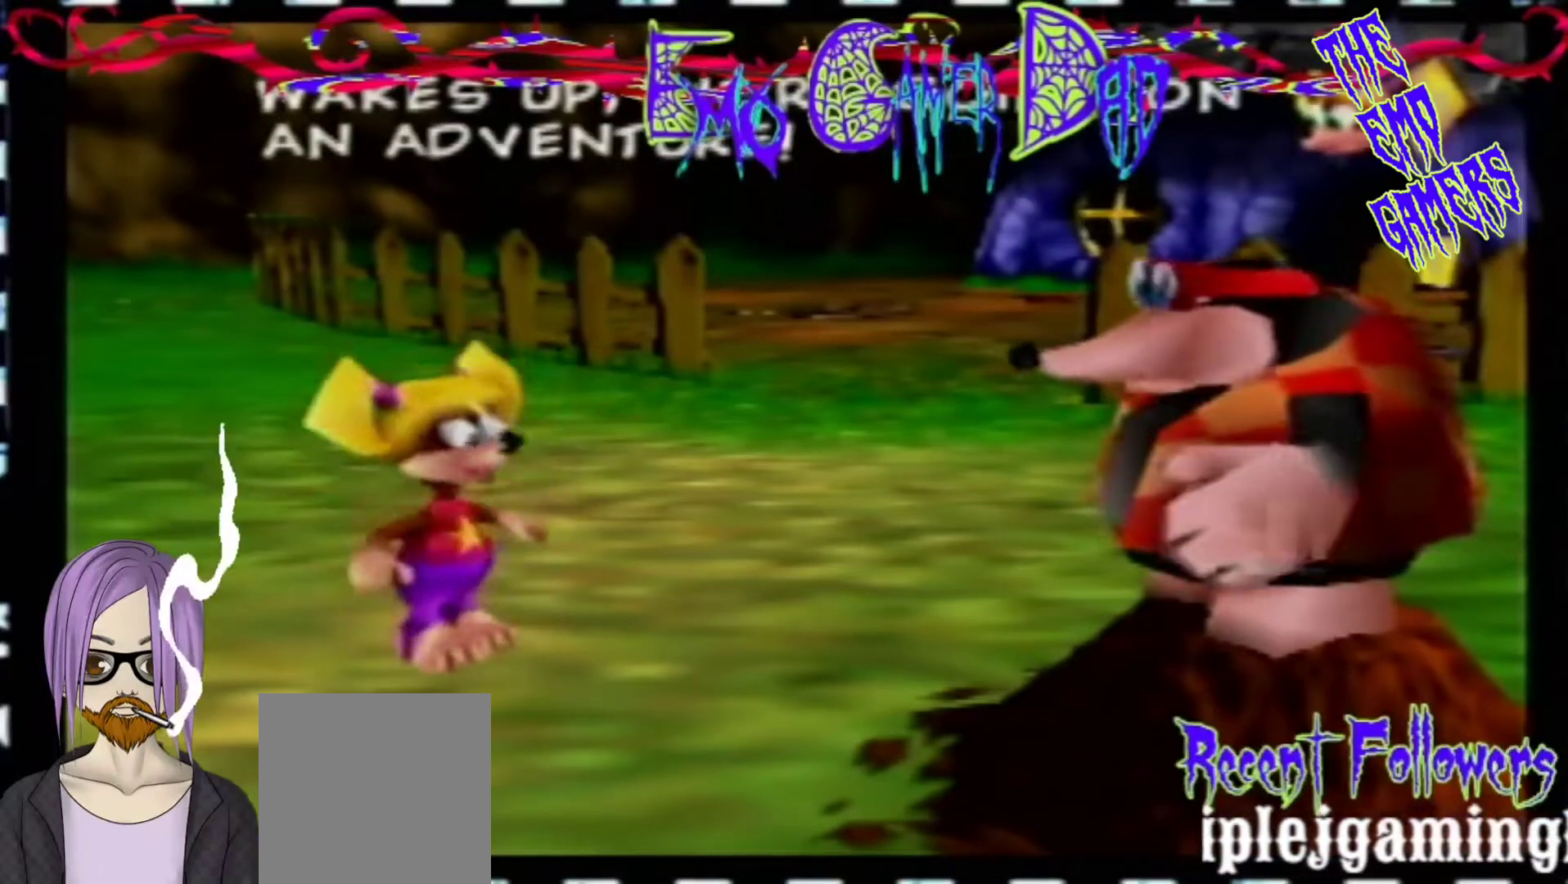
{"buttons": [], "left_stick": "up", "events": [[133, "left_stick", "down-right"], [267, "left_stick", "up-right"], [433, "left_stick", "up"]]}
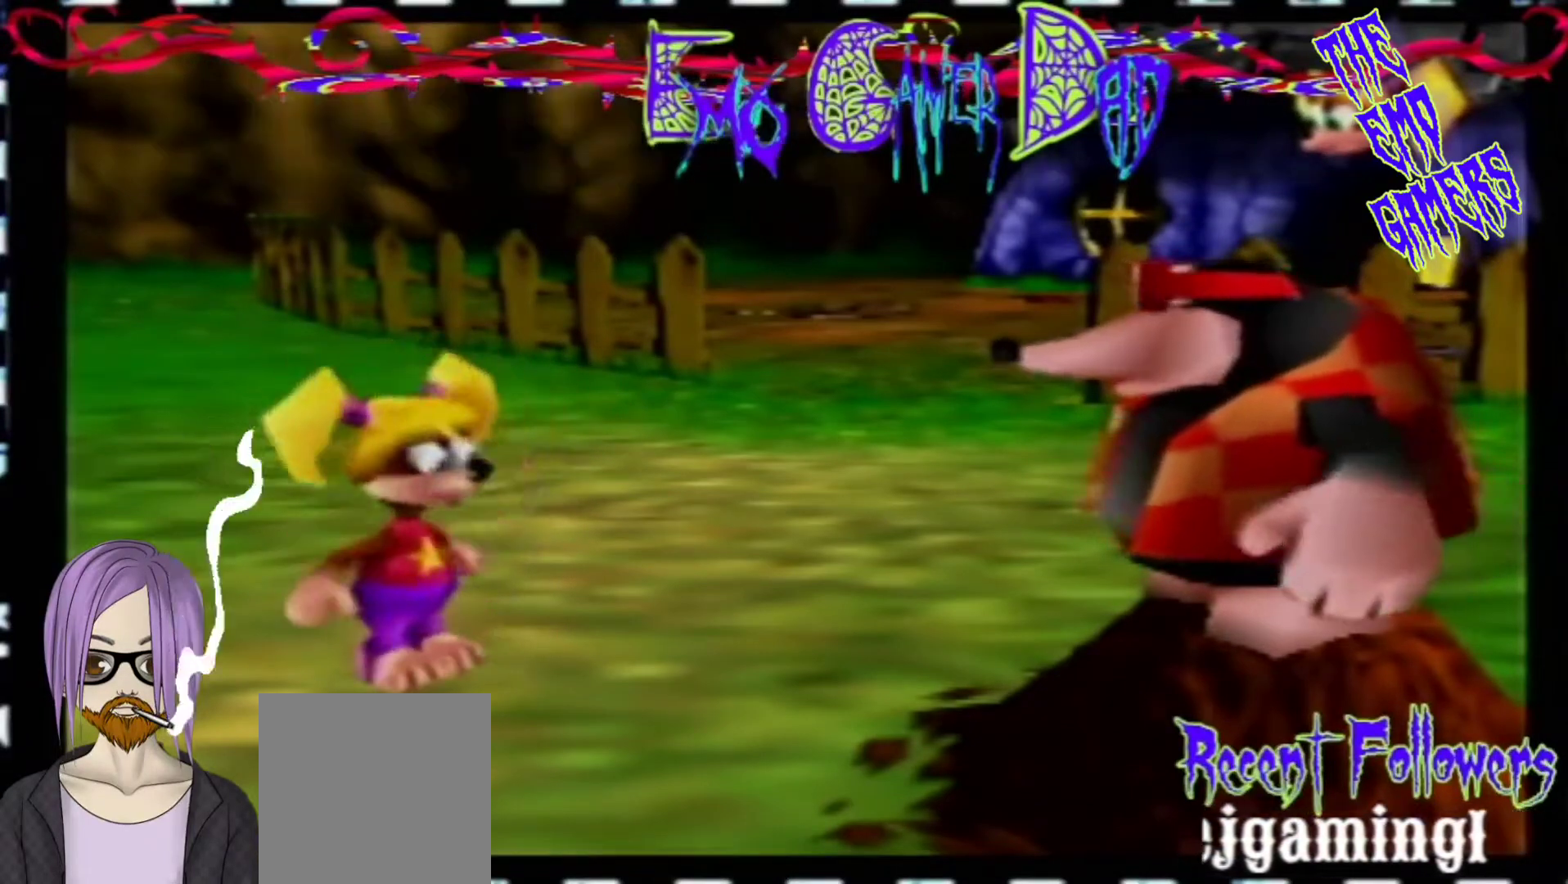
{"buttons": [], "left_stick": "center", "events": [[67, "left_stick", "left"], [233, "left_stick", "down-left"], [400, "left_stick", "center"]]}
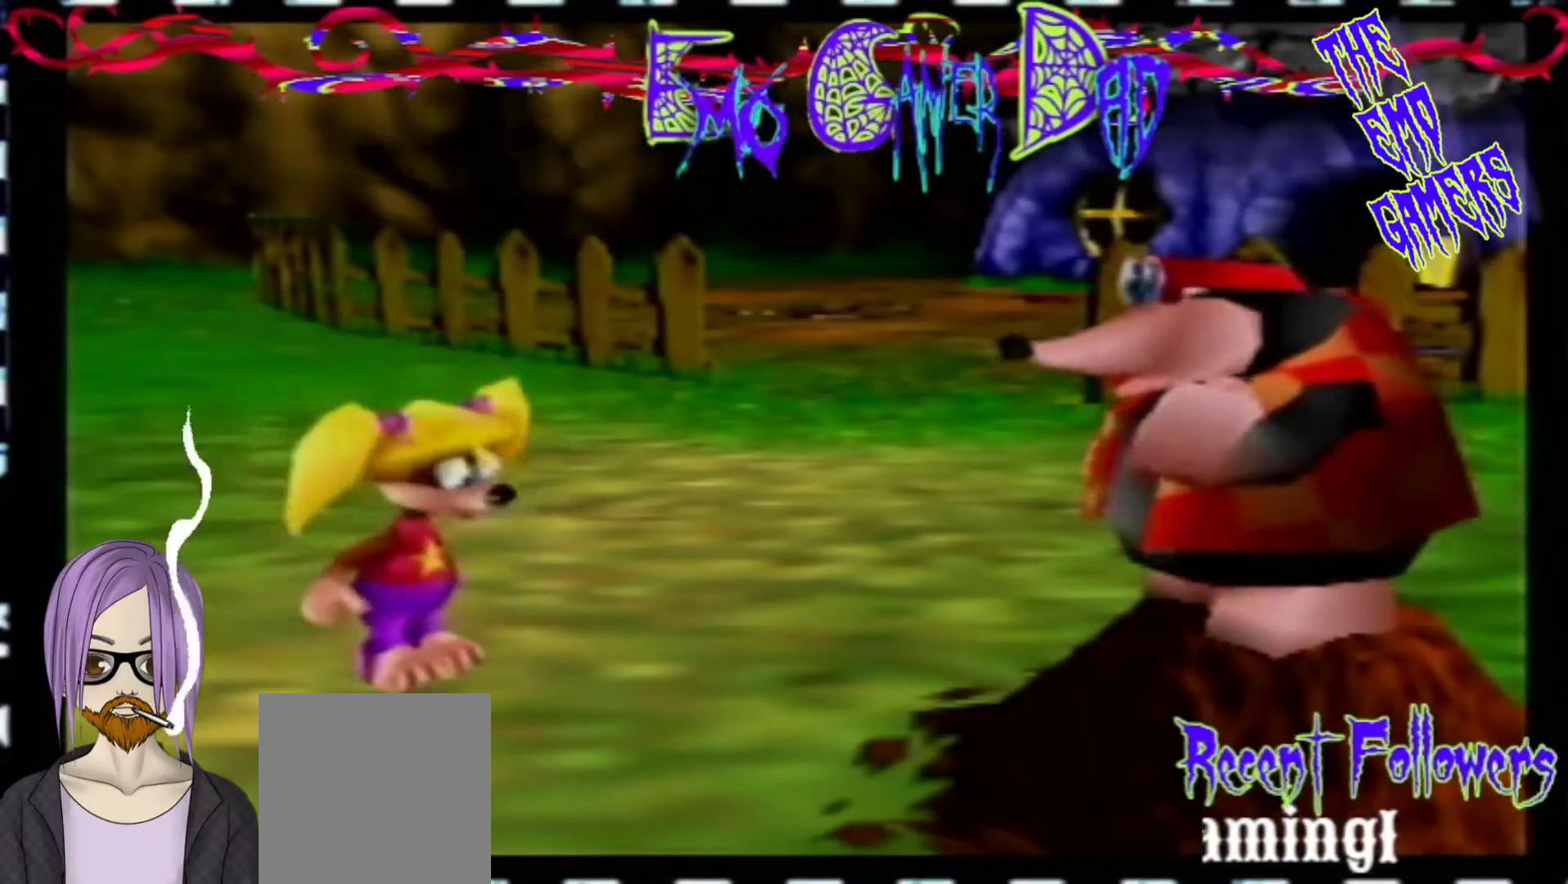
{"buttons": [], "left_stick": "down-right", "events": [[233, "left_stick", "down"], [400, "left_stick", "down-right"]]}
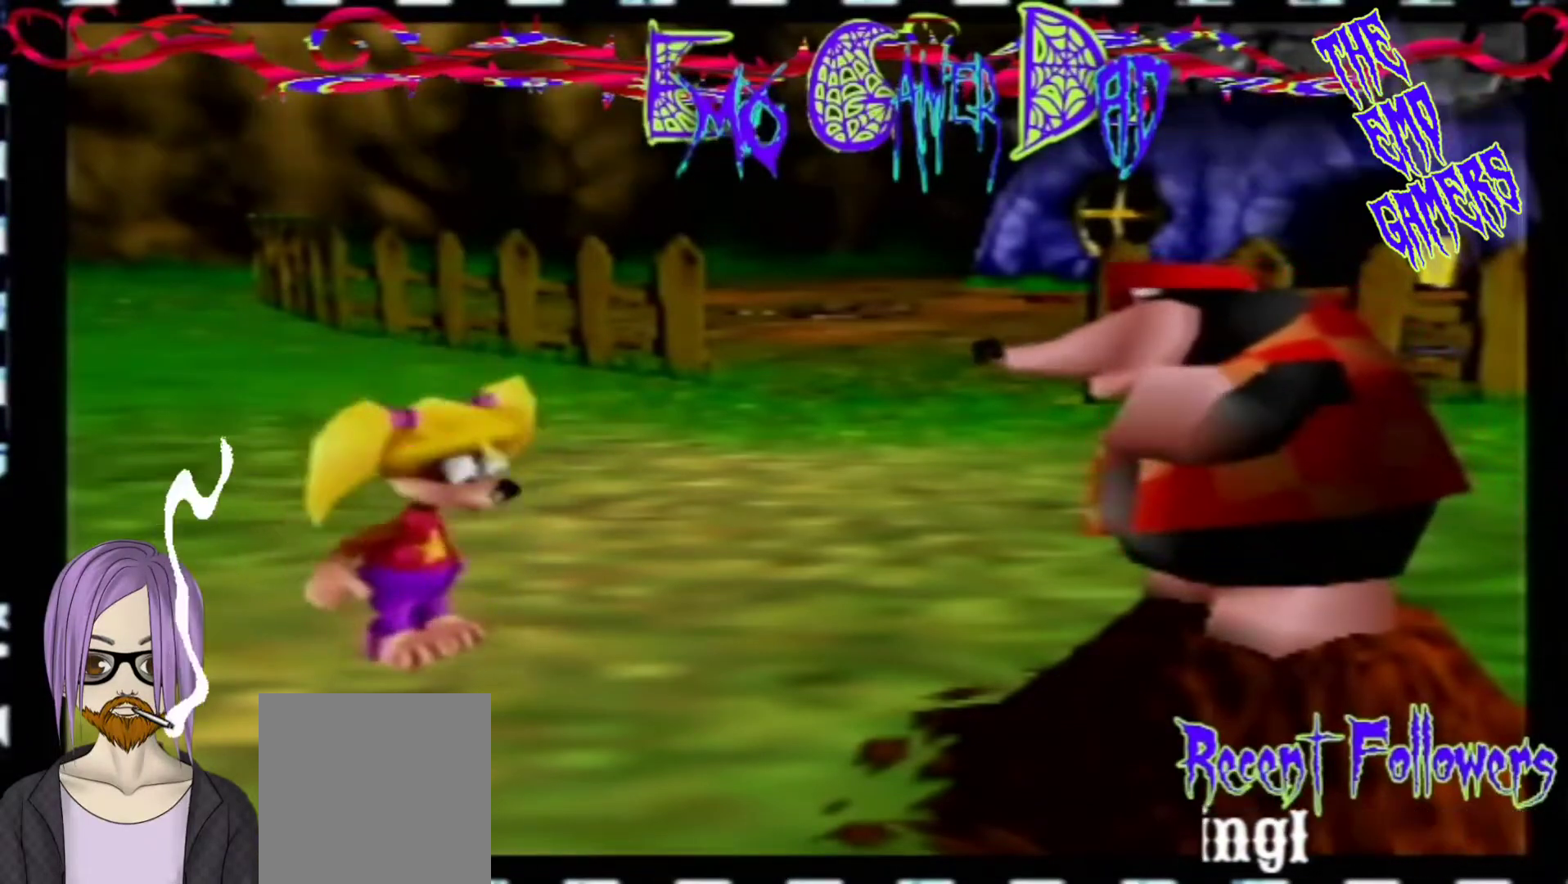
{"buttons": [], "left_stick": "left", "events": [[67, "left_stick", "up-right"], [200, "left_stick", "up"], [367, "left_stick", "left"]]}
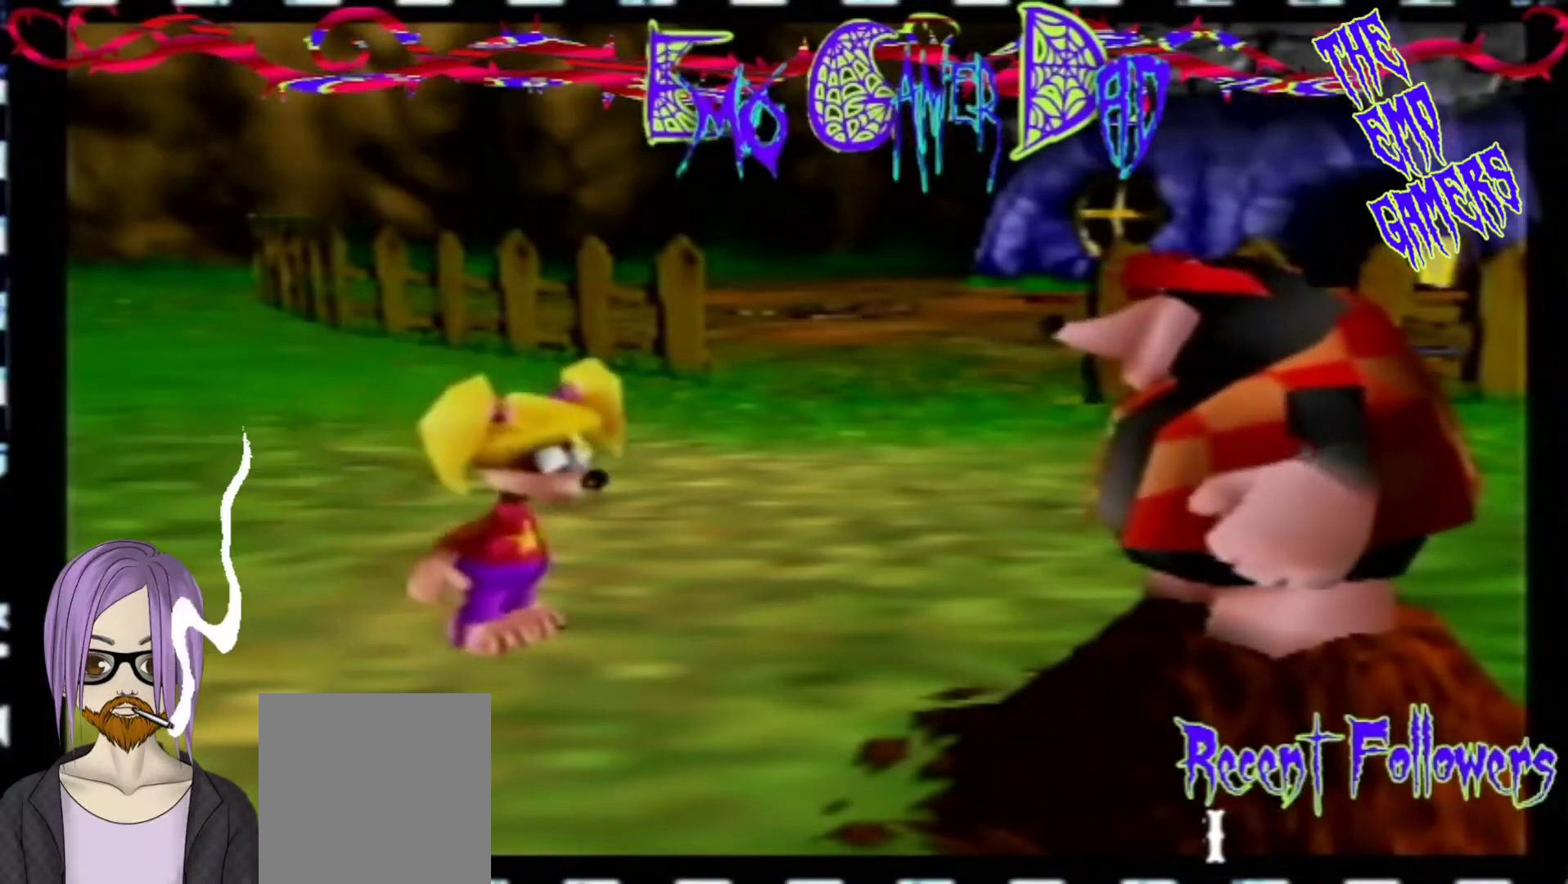
{"buttons": [], "left_stick": "center", "events": [[33, "left_stick", "down-left"], [200, "left_stick", "center"]]}
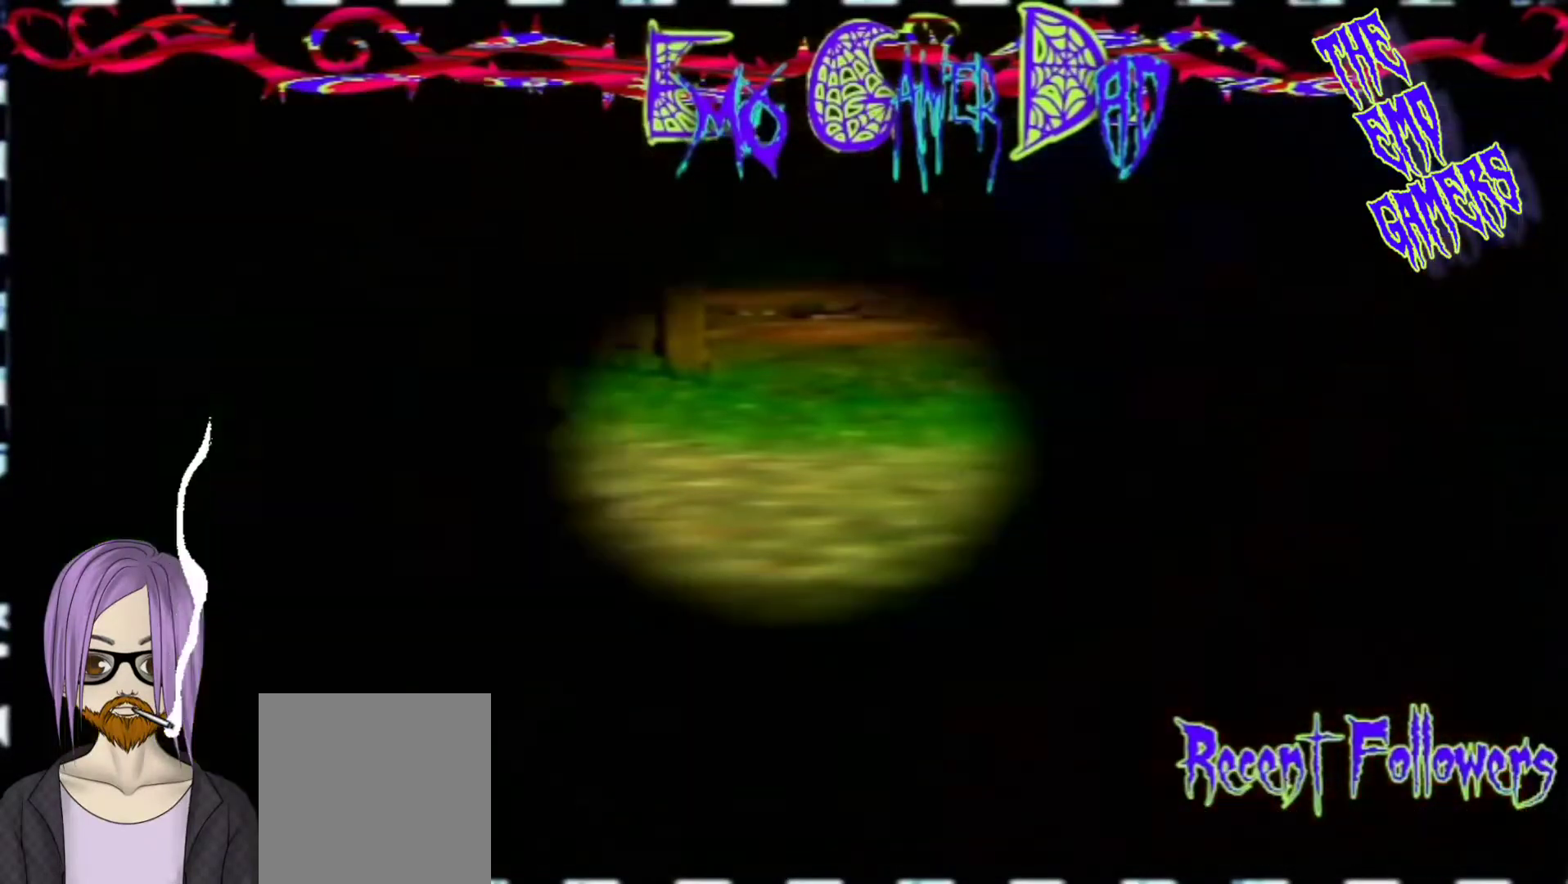
{"buttons": [], "left_stick": "up", "events": [[33, "left_stick", "down"], [200, "left_stick", "down-right"], [333, "left_stick", "up-right"], [500, "left_stick", "up"]]}
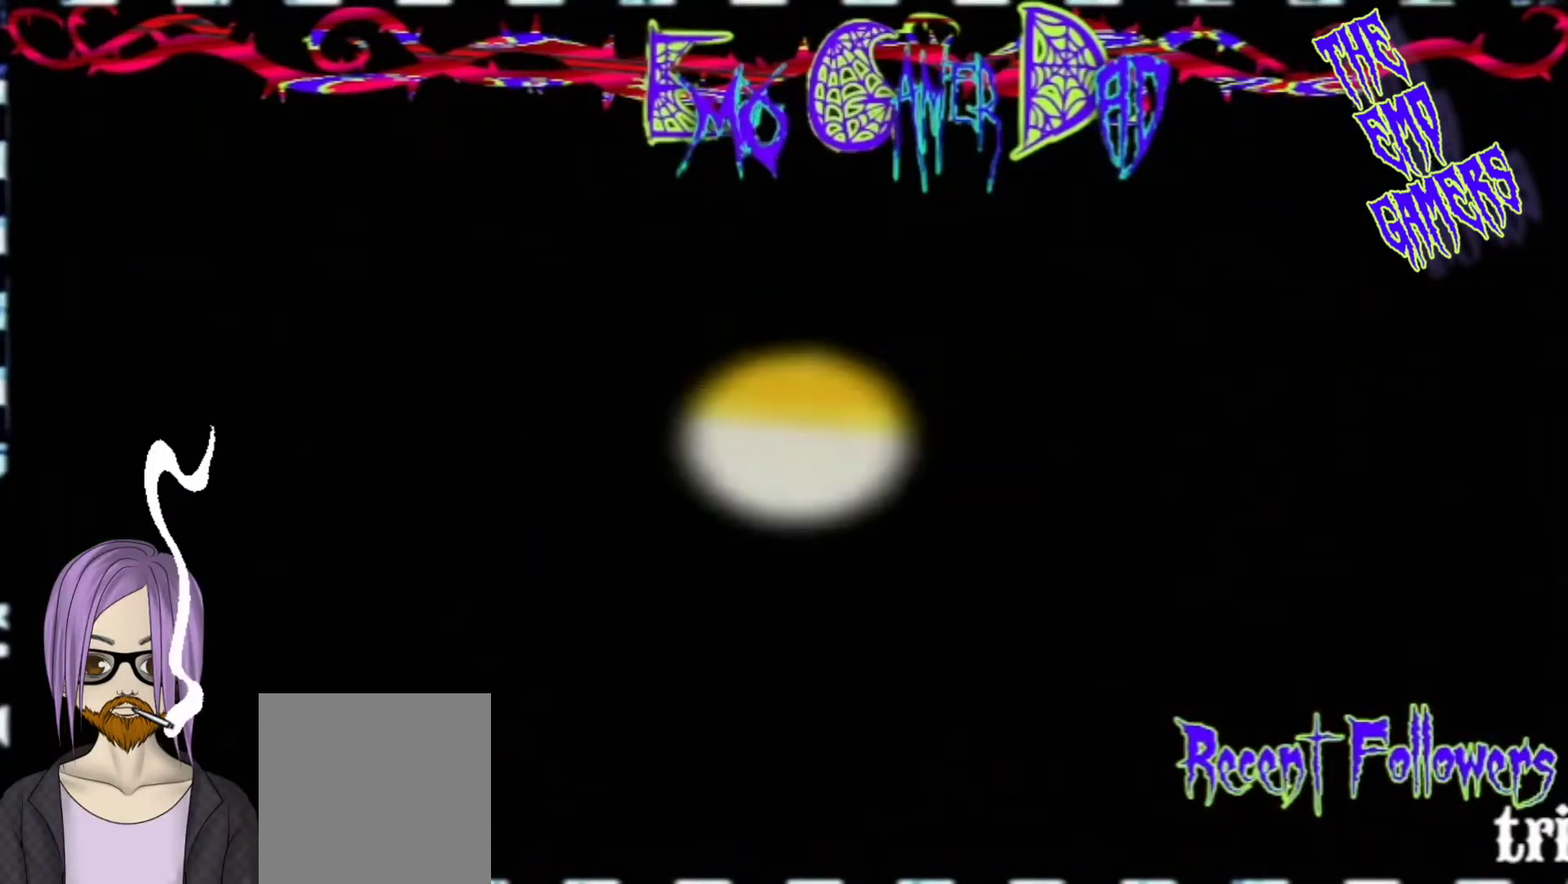
{"buttons": [], "left_stick": "center", "events": [[167, "left_stick", "left"], [333, "left_stick", "down-left"], [500, "left_stick", "center"]]}
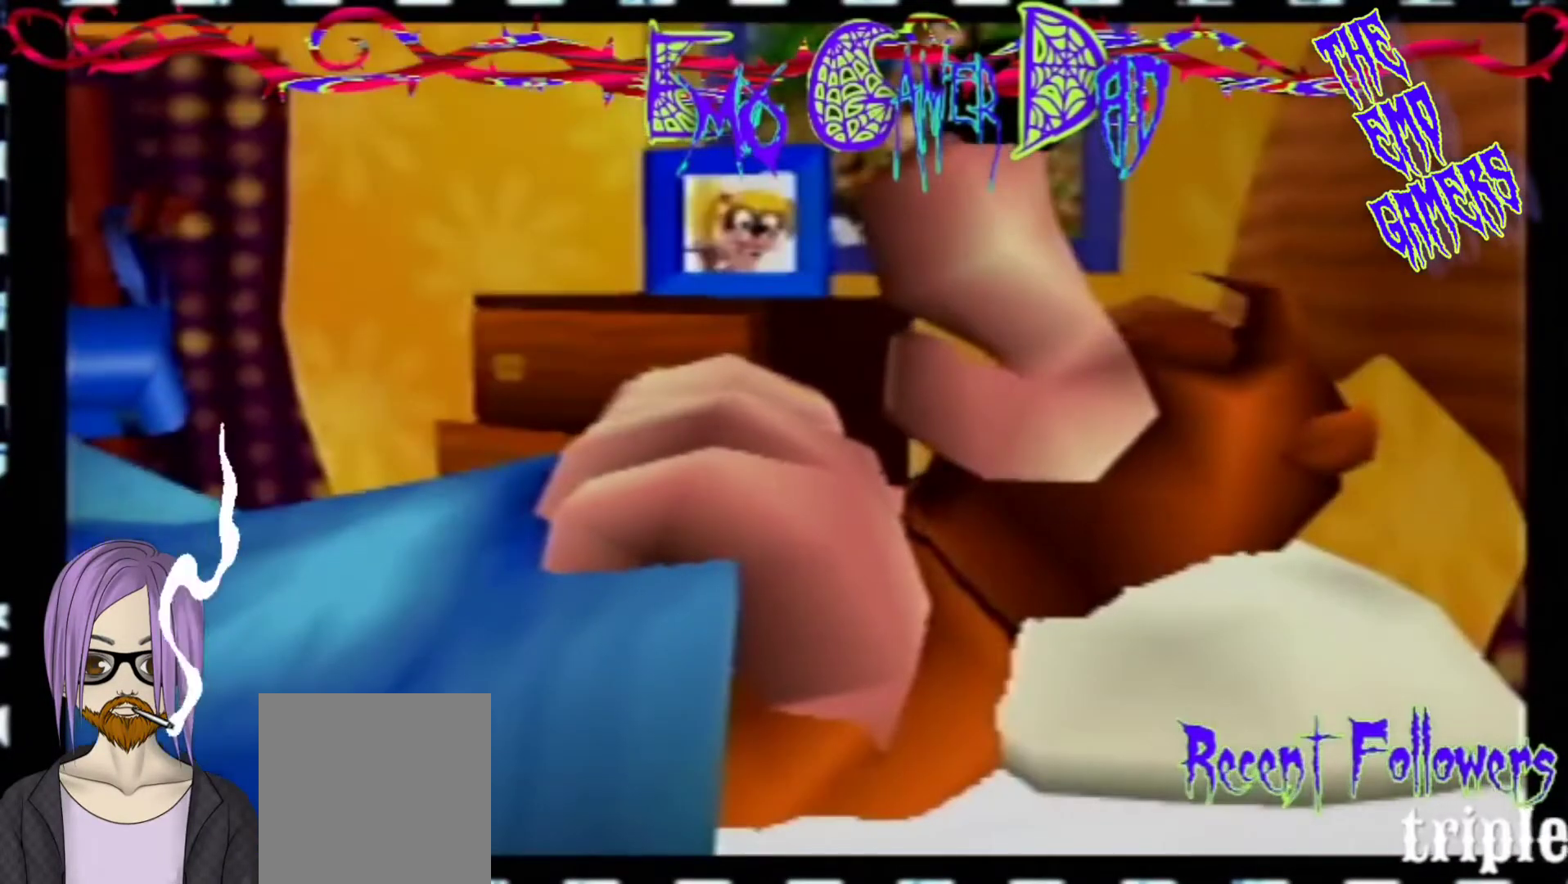
{"buttons": [], "left_stick": "down-right", "events": [[267, "left_stick", "down"], [433, "left_stick", "down-right"]]}
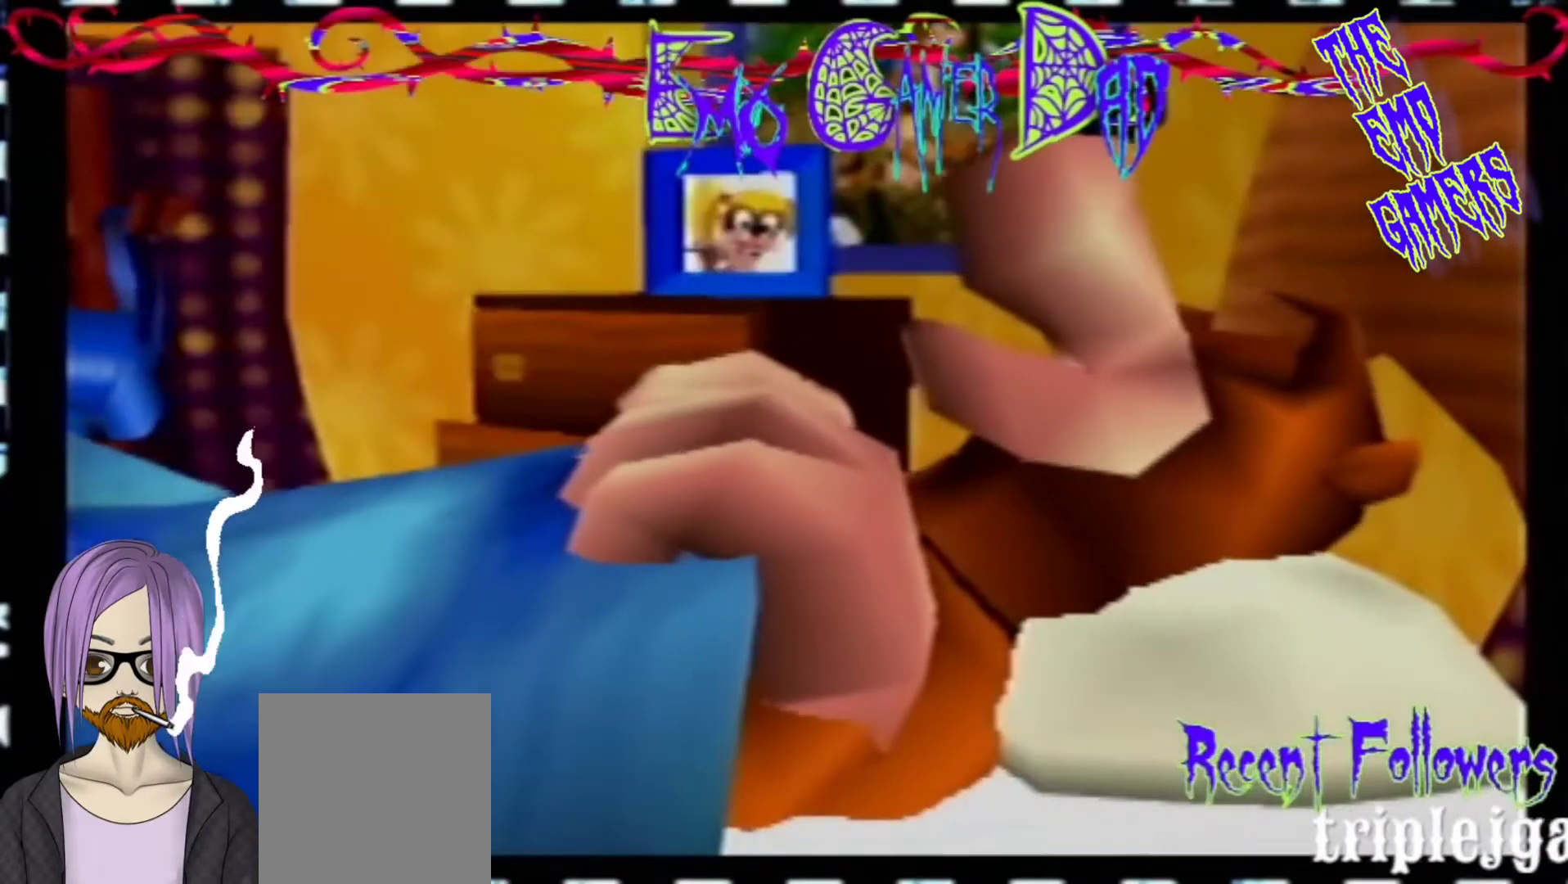
{"buttons": [], "left_stick": "left", "events": [[100, "left_stick", "up-right"], [267, "left_stick", "up"], [433, "left_stick", "left"]]}
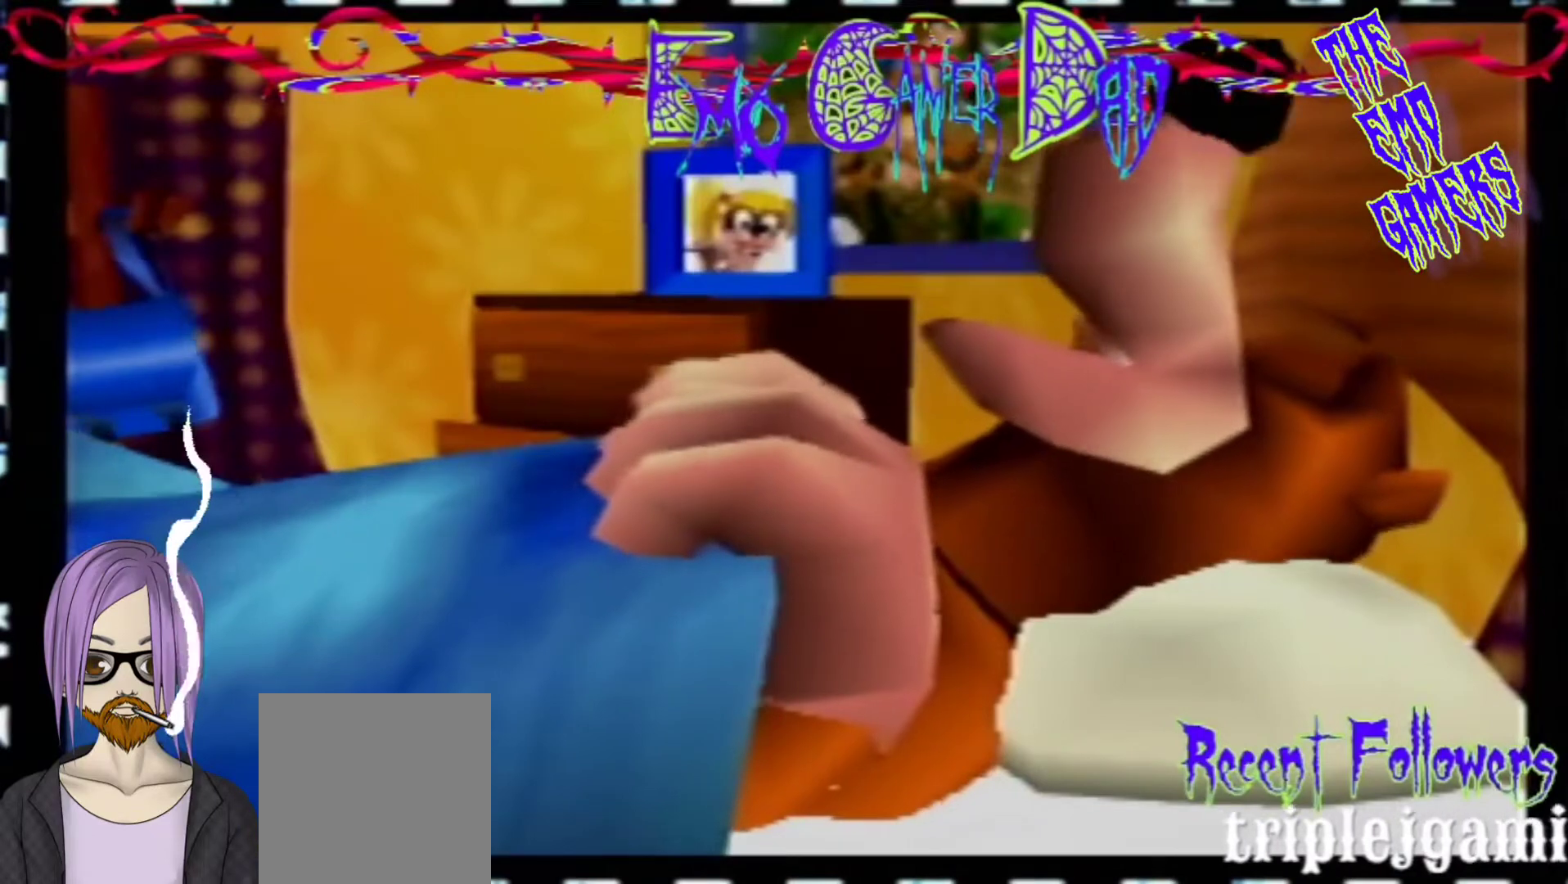
{"buttons": [], "left_stick": "center", "events": [[100, "left_stick", "down-left"], [267, "left_stick", "center"]]}
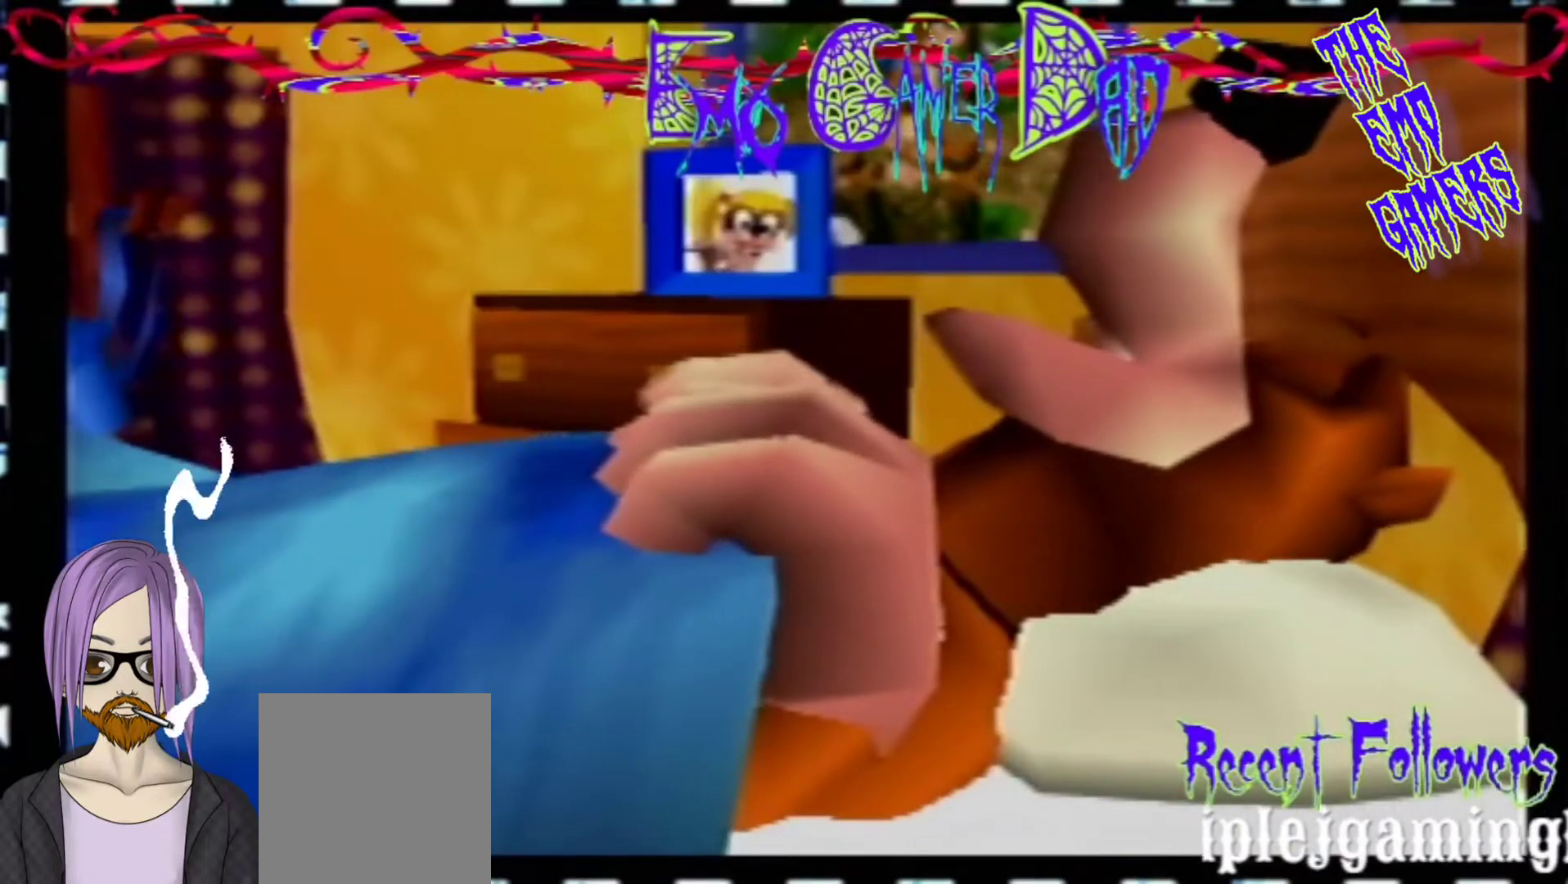
{"buttons": [], "left_stick": "up-right", "events": [[67, "left_stick", "down"], [233, "left_stick", "down-right"], [400, "left_stick", "up-right"]]}
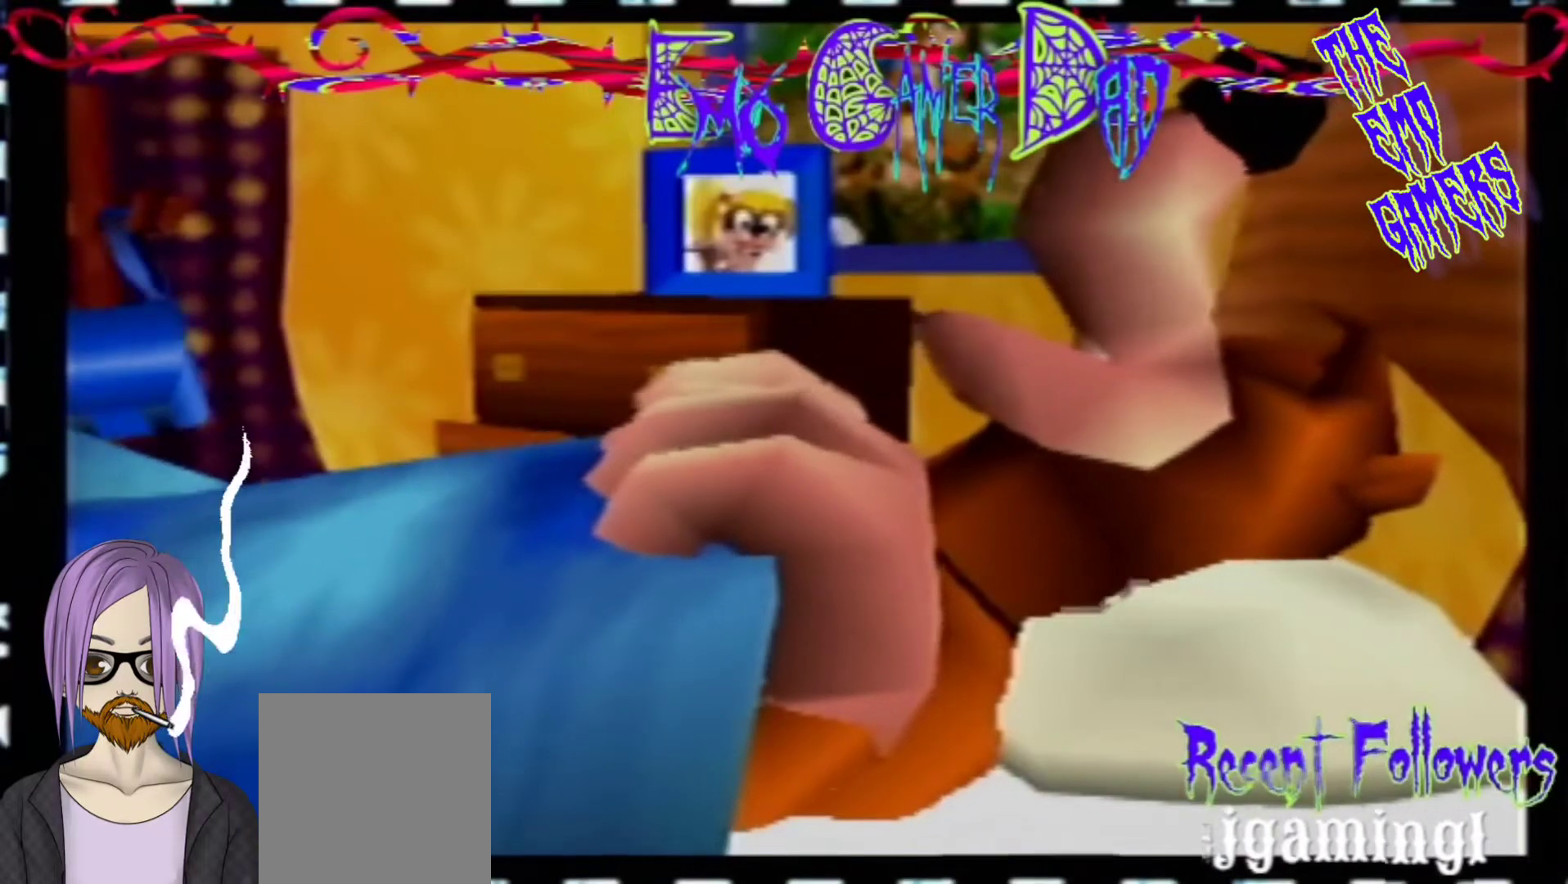
{"buttons": [], "left_stick": "down-left", "events": [[67, "left_stick", "up"], [233, "left_stick", "left"], [367, "left_stick", "down-left"]]}
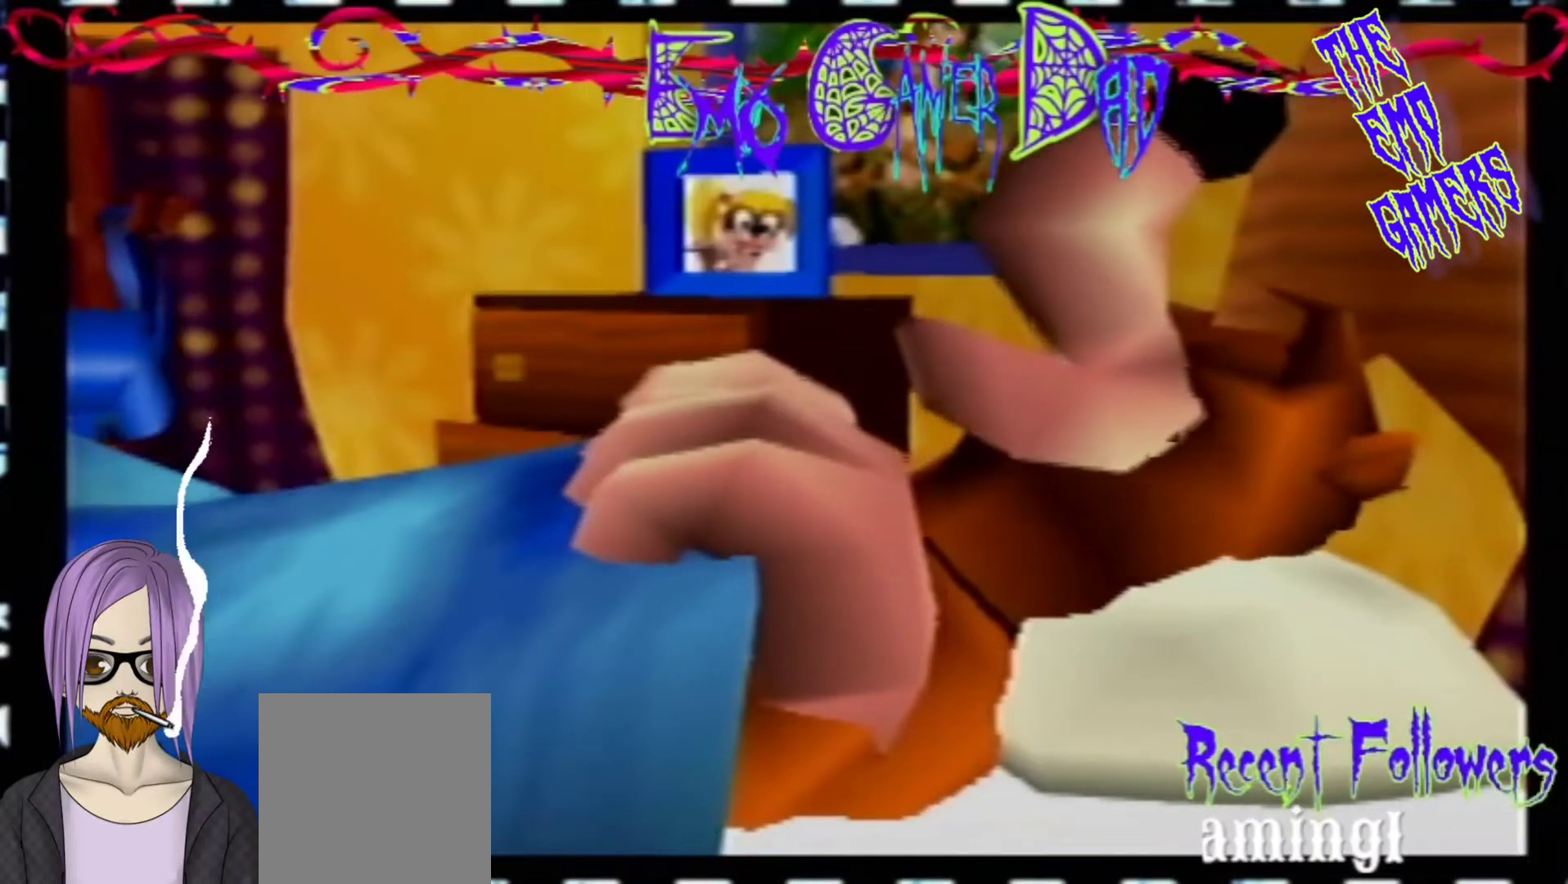
{"buttons": [], "left_stick": "down", "events": [[33, "left_stick", "center"], [367, "left_stick", "down"]]}
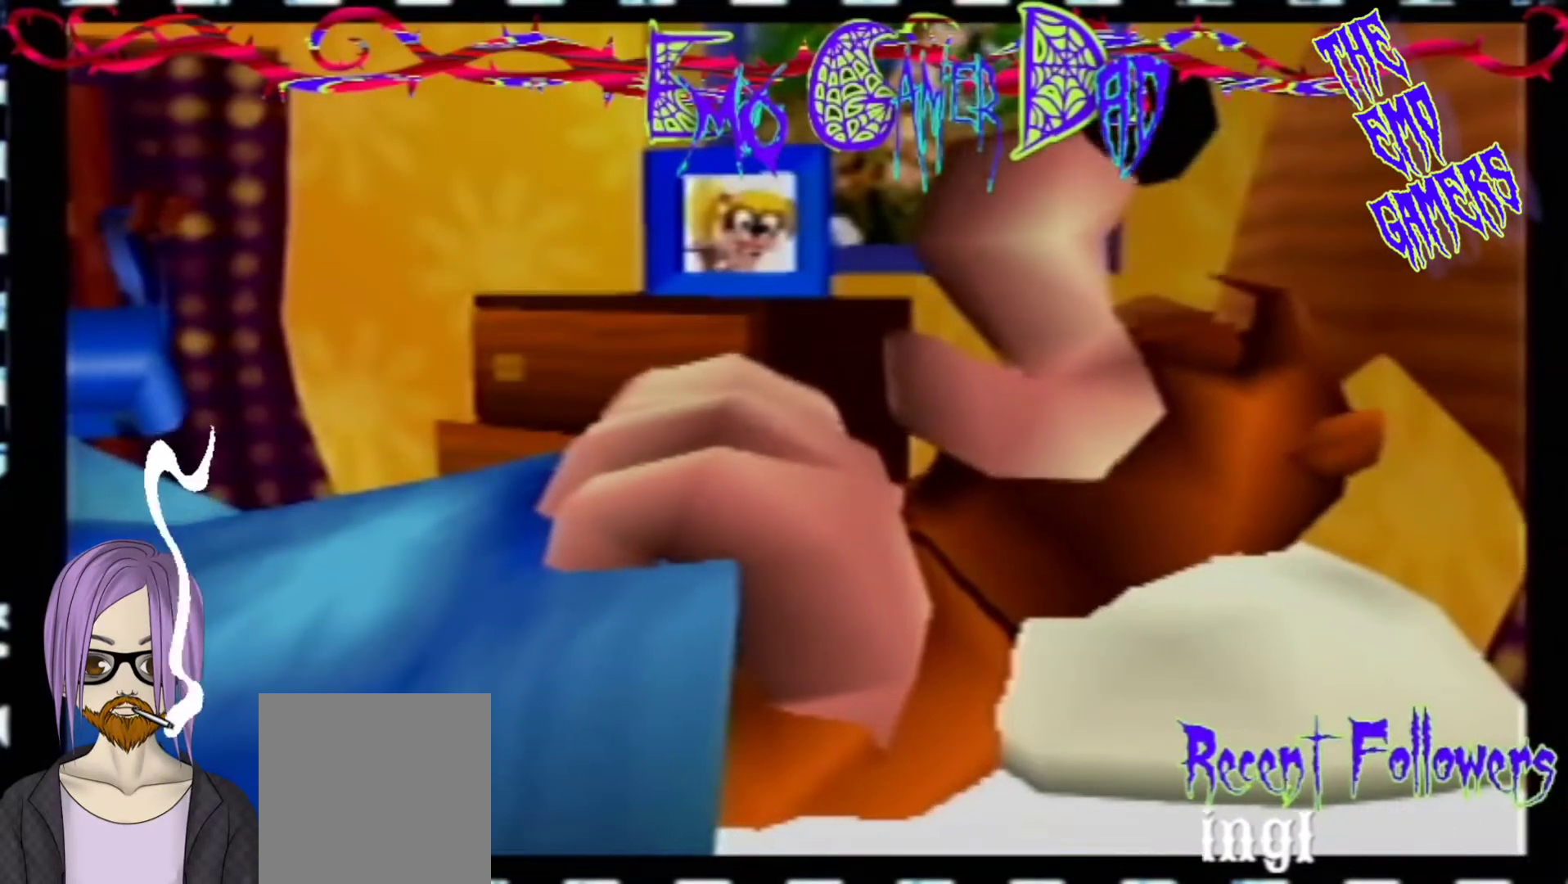
{"buttons": [], "left_stick": "left", "events": [[33, "left_stick", "down-right"], [200, "left_stick", "up-right"], [333, "left_stick", "up"], [467, "left_stick", "left"]]}
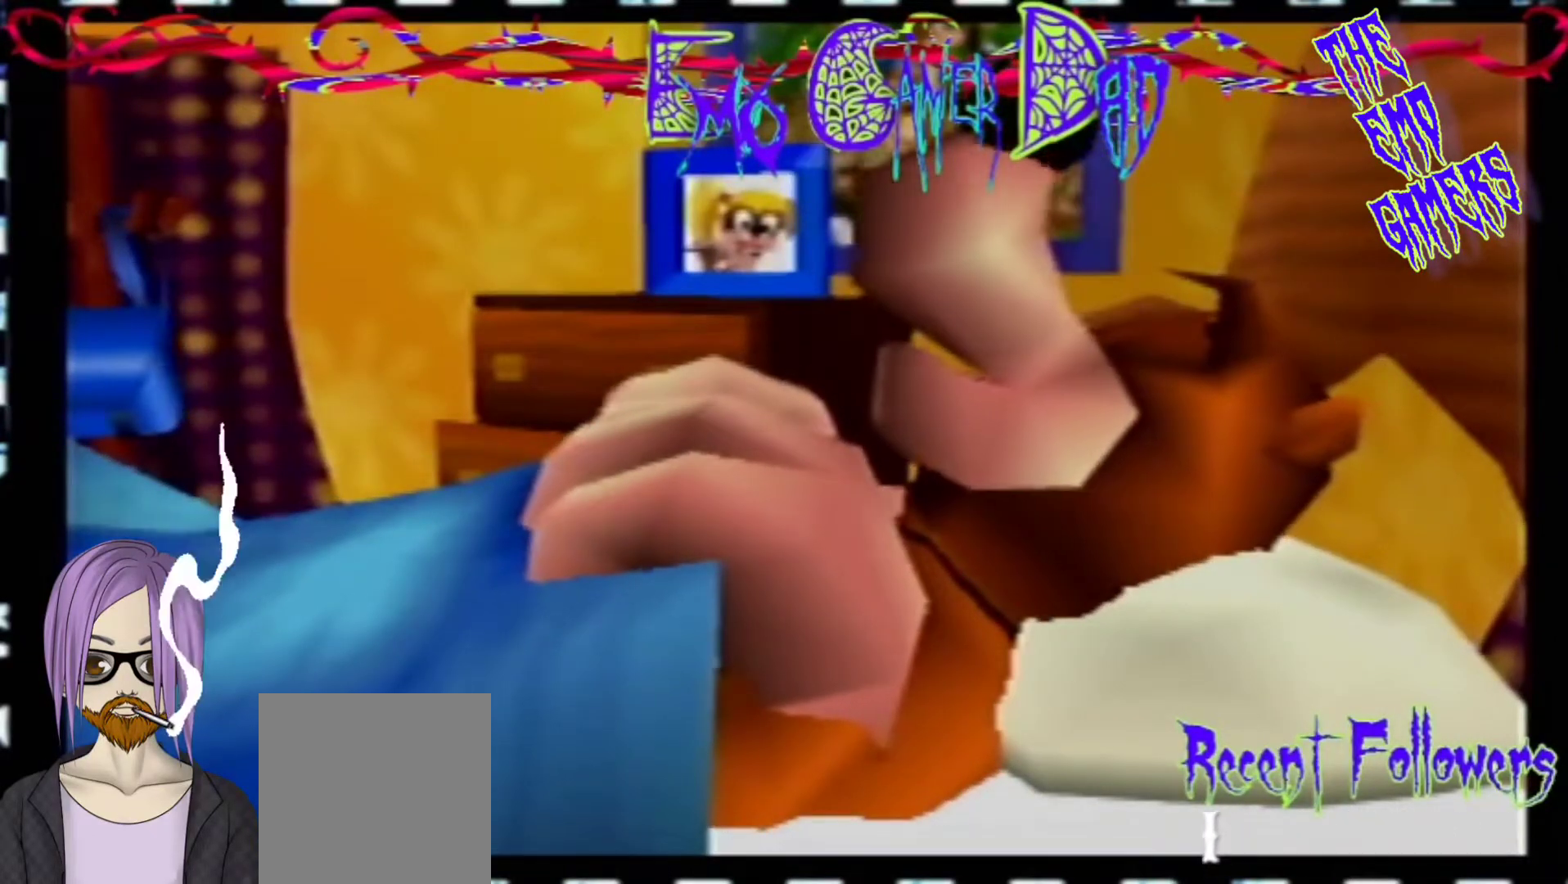
{"buttons": [], "left_stick": "center", "events": [[133, "left_stick", "down-left"], [300, "left_stick", "center"]]}
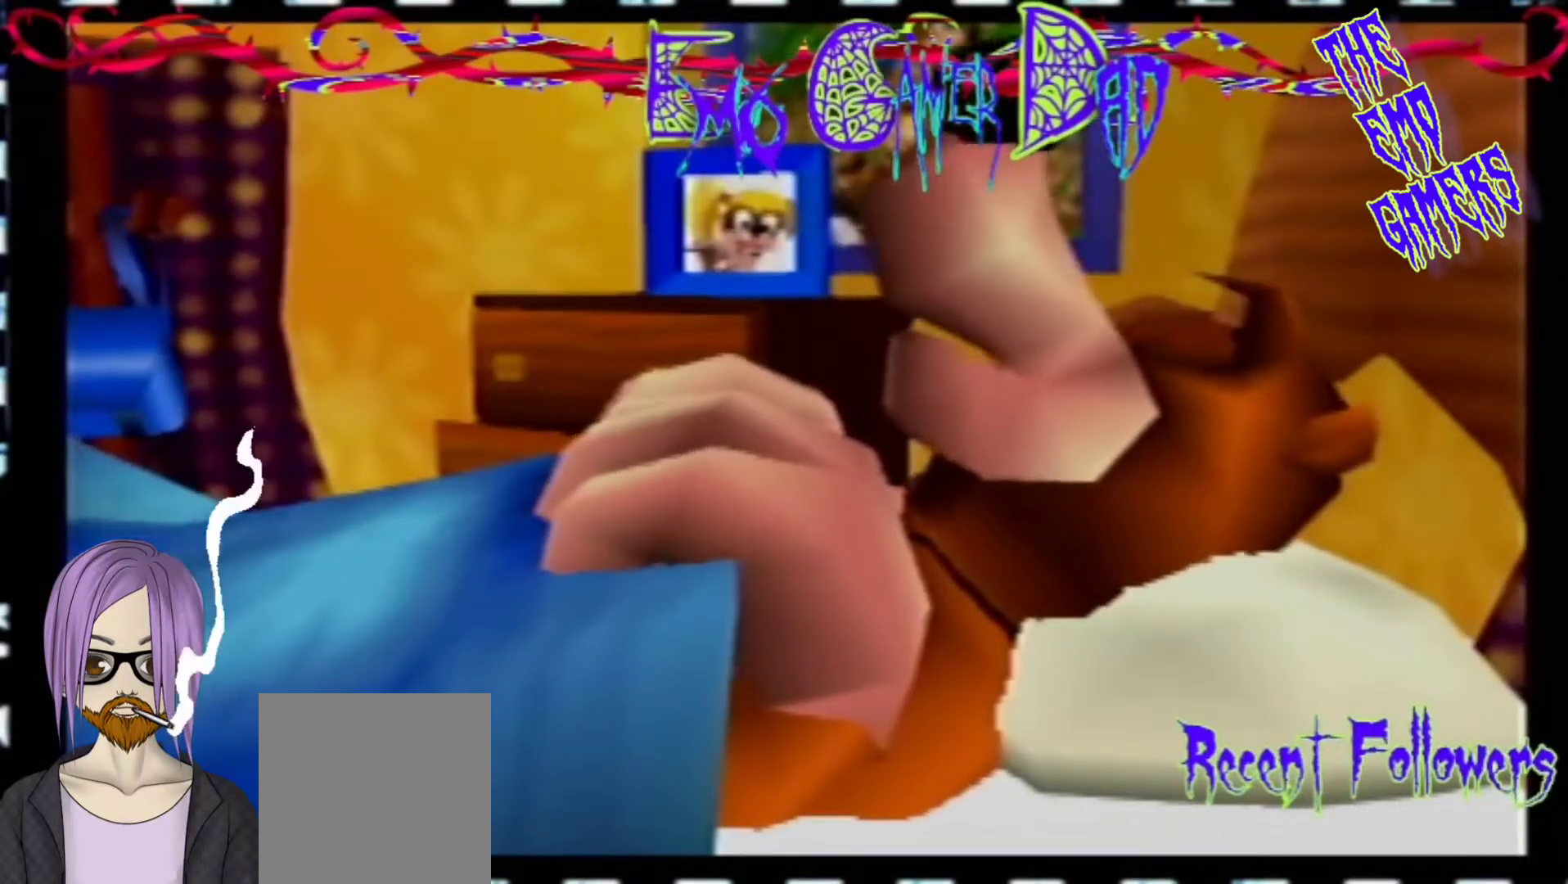
{"buttons": [], "left_stick": "up-right", "events": [[133, "left_stick", "down"], [300, "left_stick", "down-right"], [467, "left_stick", "up-right"]]}
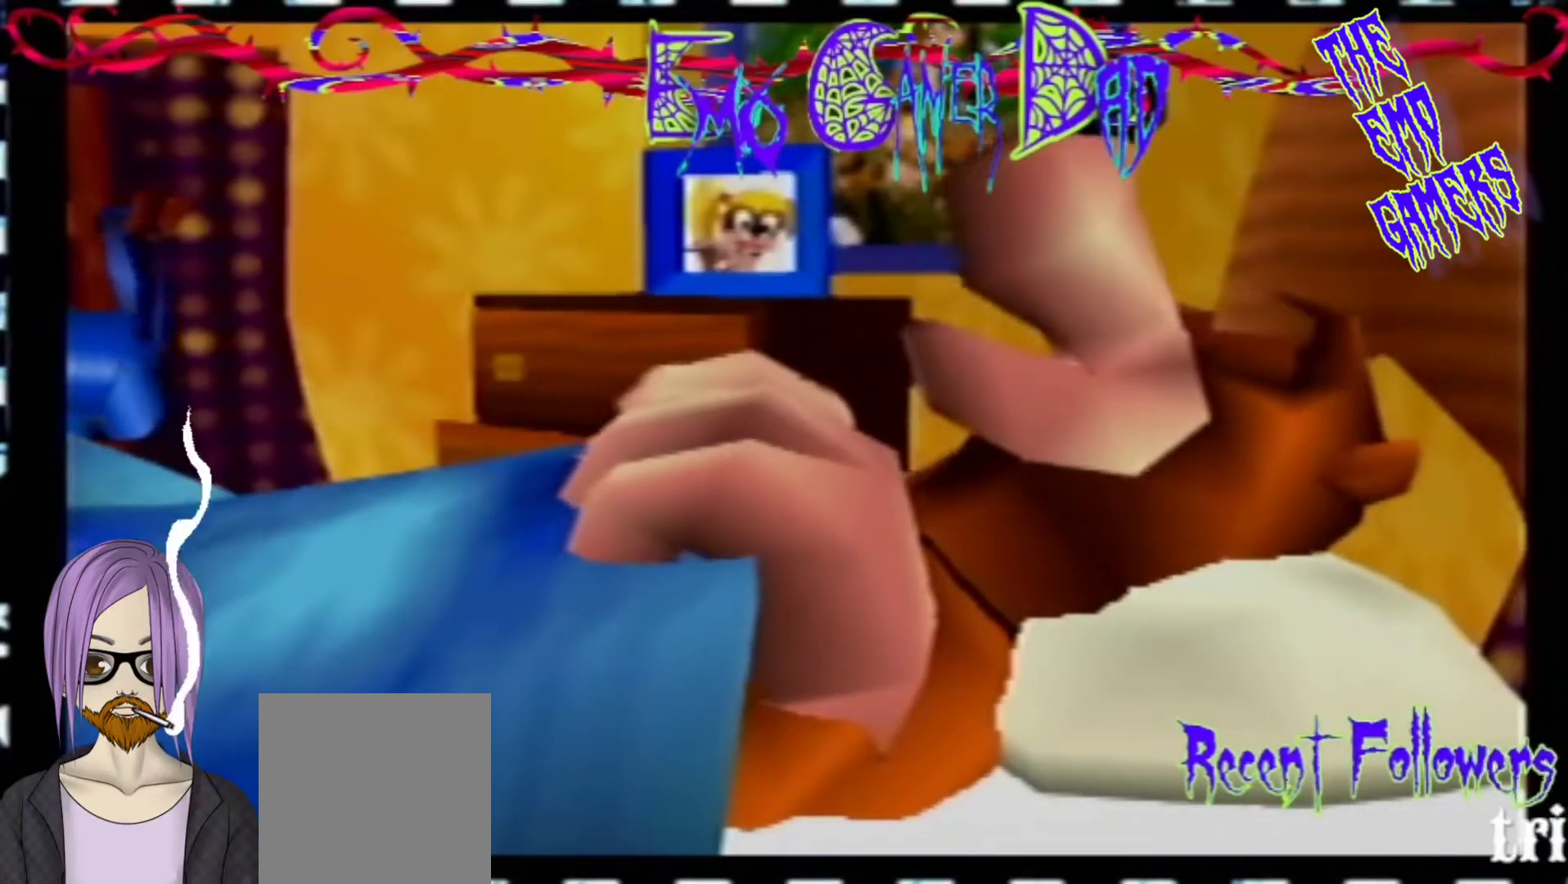
{"buttons": [], "left_stick": "down-left", "events": [[100, "left_stick", "up"], [267, "left_stick", "left"], [433, "left_stick", "down-left"]]}
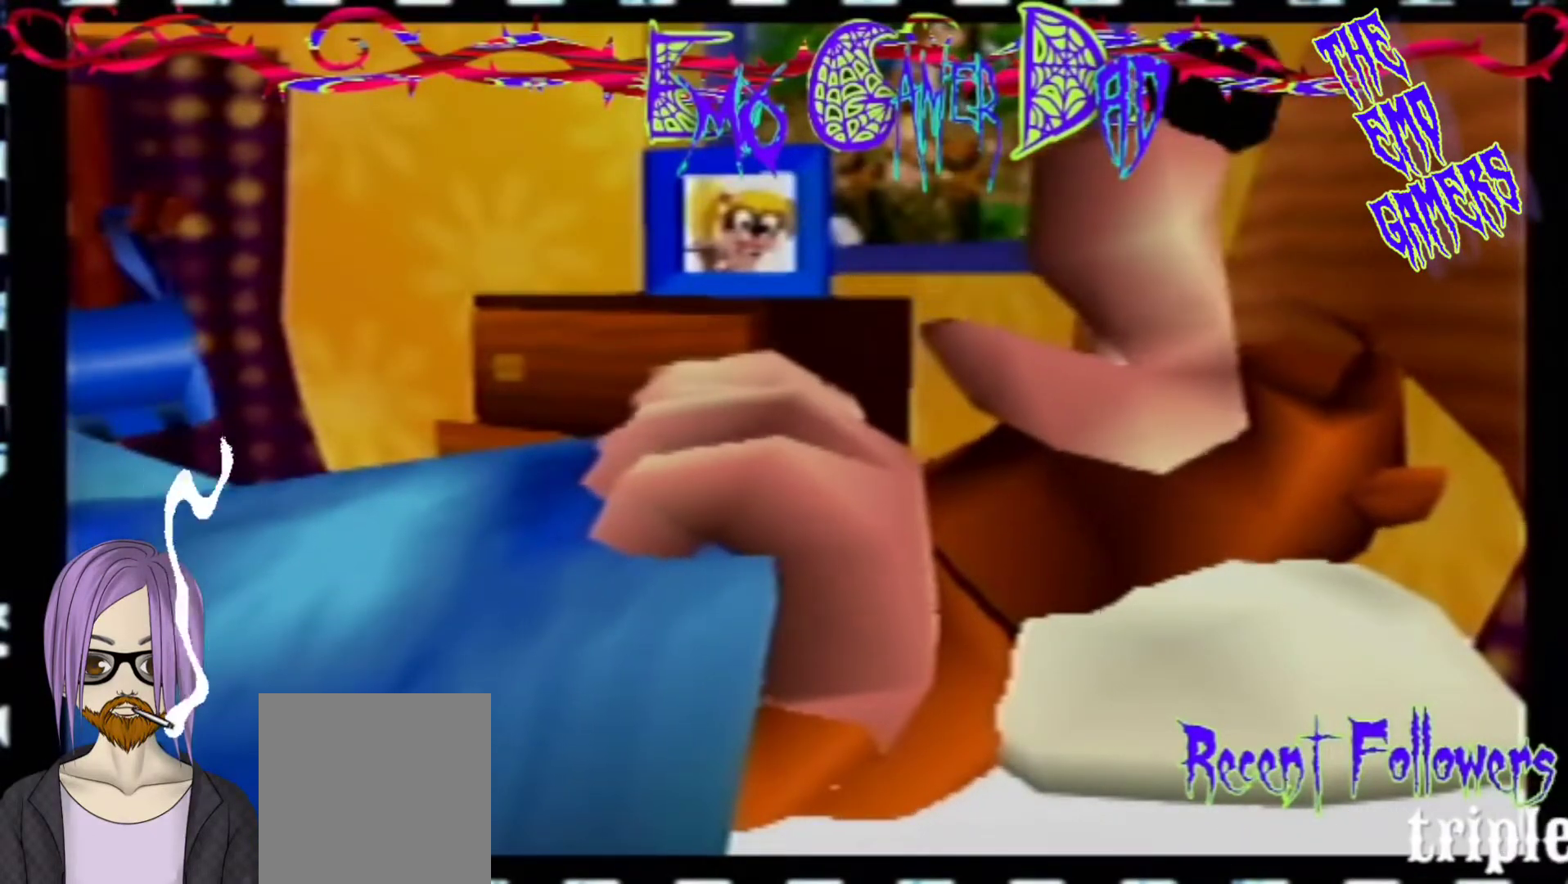
{"buttons": [], "left_stick": "down", "events": [[100, "left_stick", "center"], [433, "left_stick", "down"]]}
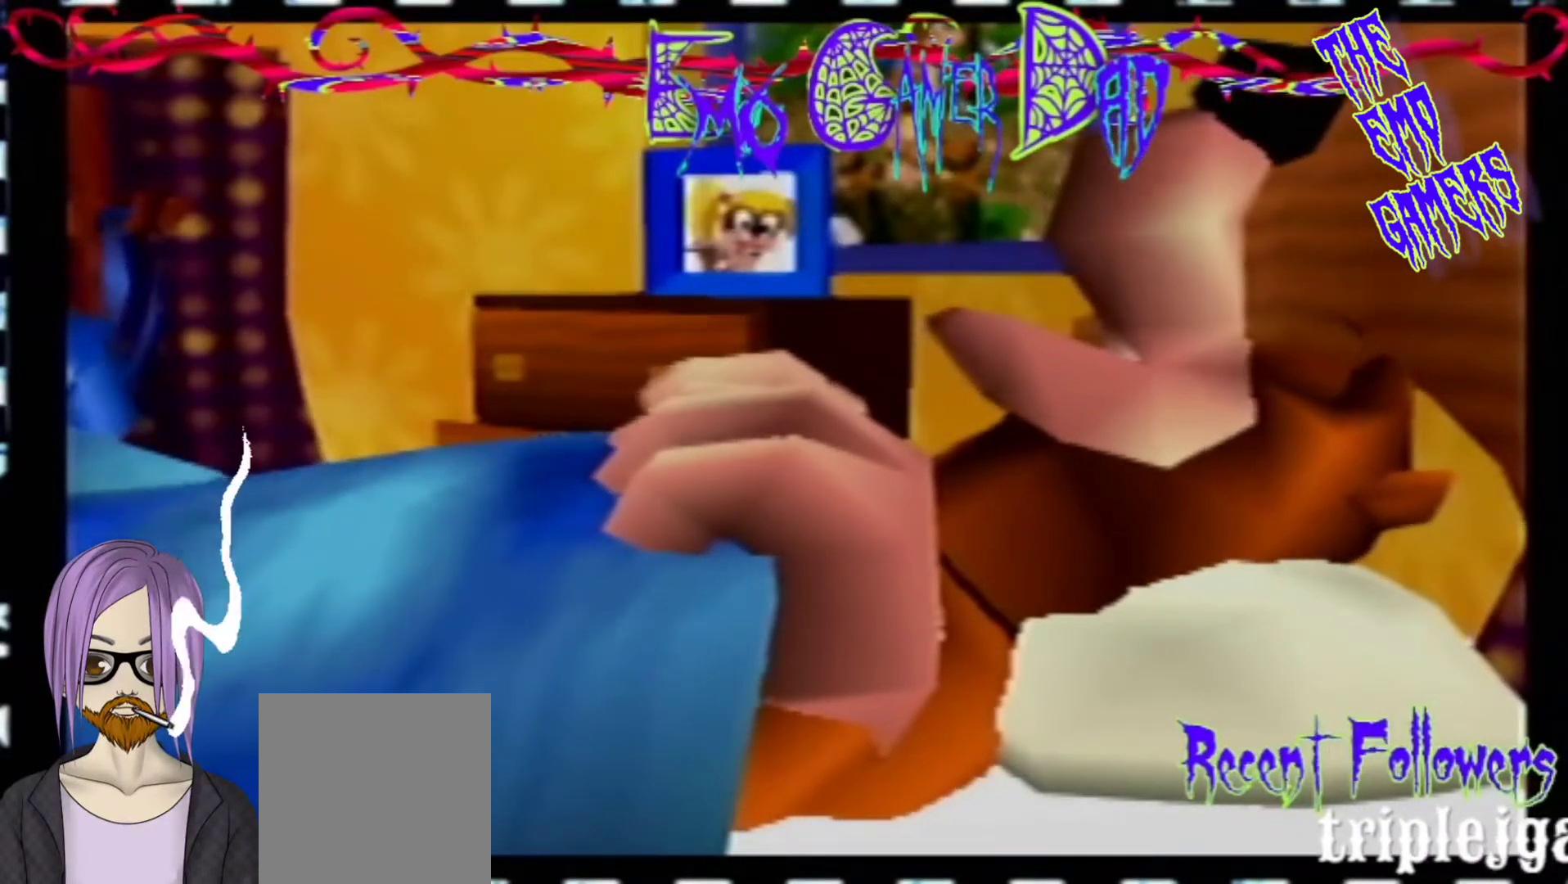
{"buttons": [], "left_stick": "up", "events": [[67, "left_stick", "down-right"], [233, "left_stick", "up-right"], [400, "left_stick", "up"]]}
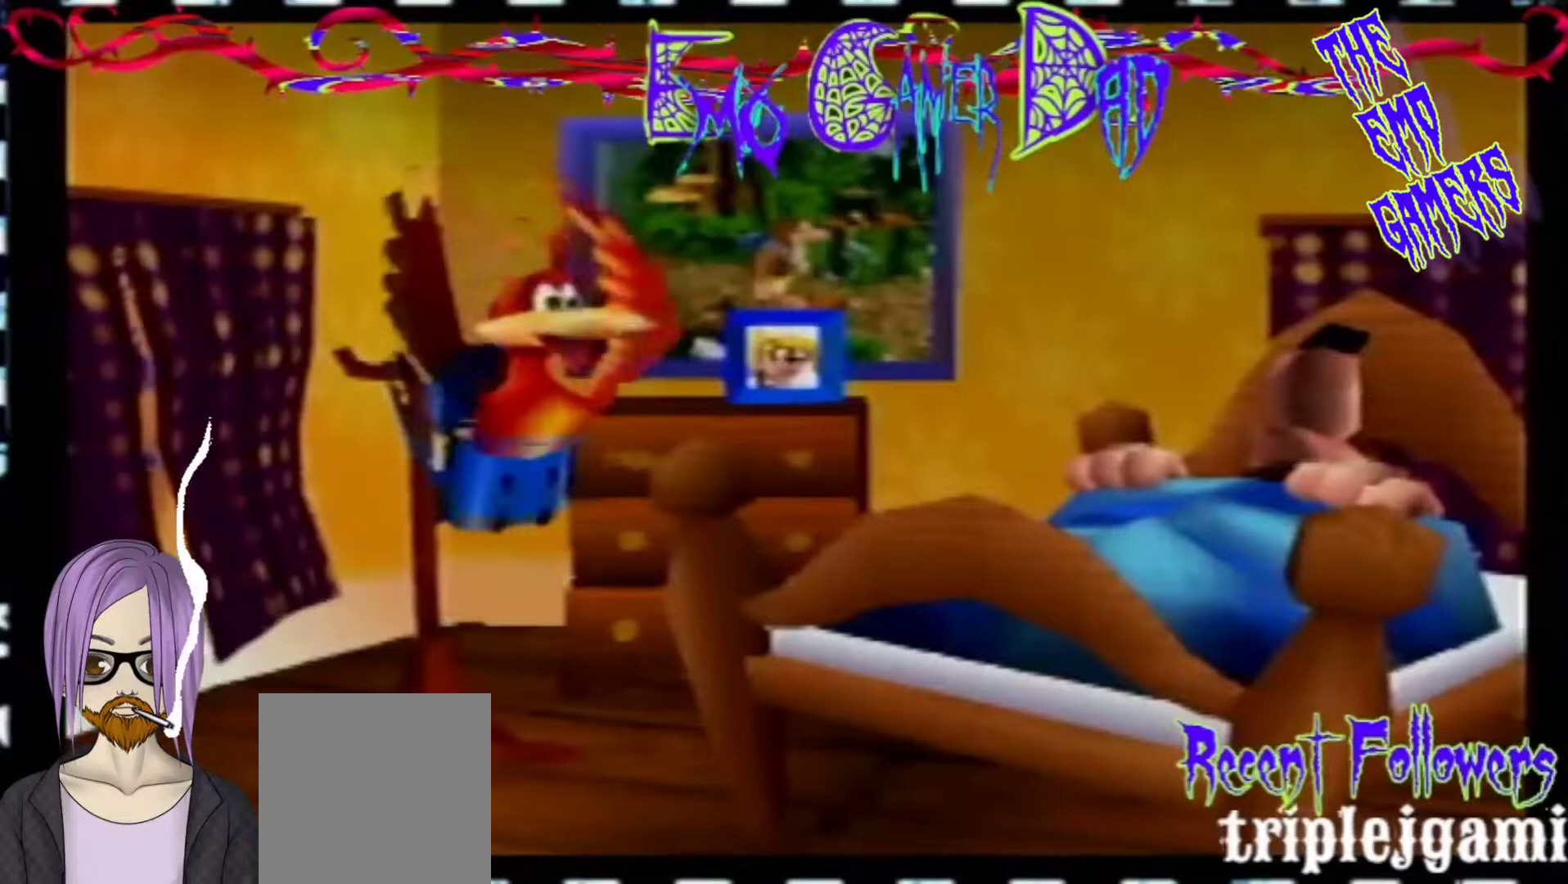
{"buttons": [], "left_stick": "center", "events": [[67, "left_stick", "left"], [233, "left_stick", "down-left"], [400, "left_stick", "center"]]}
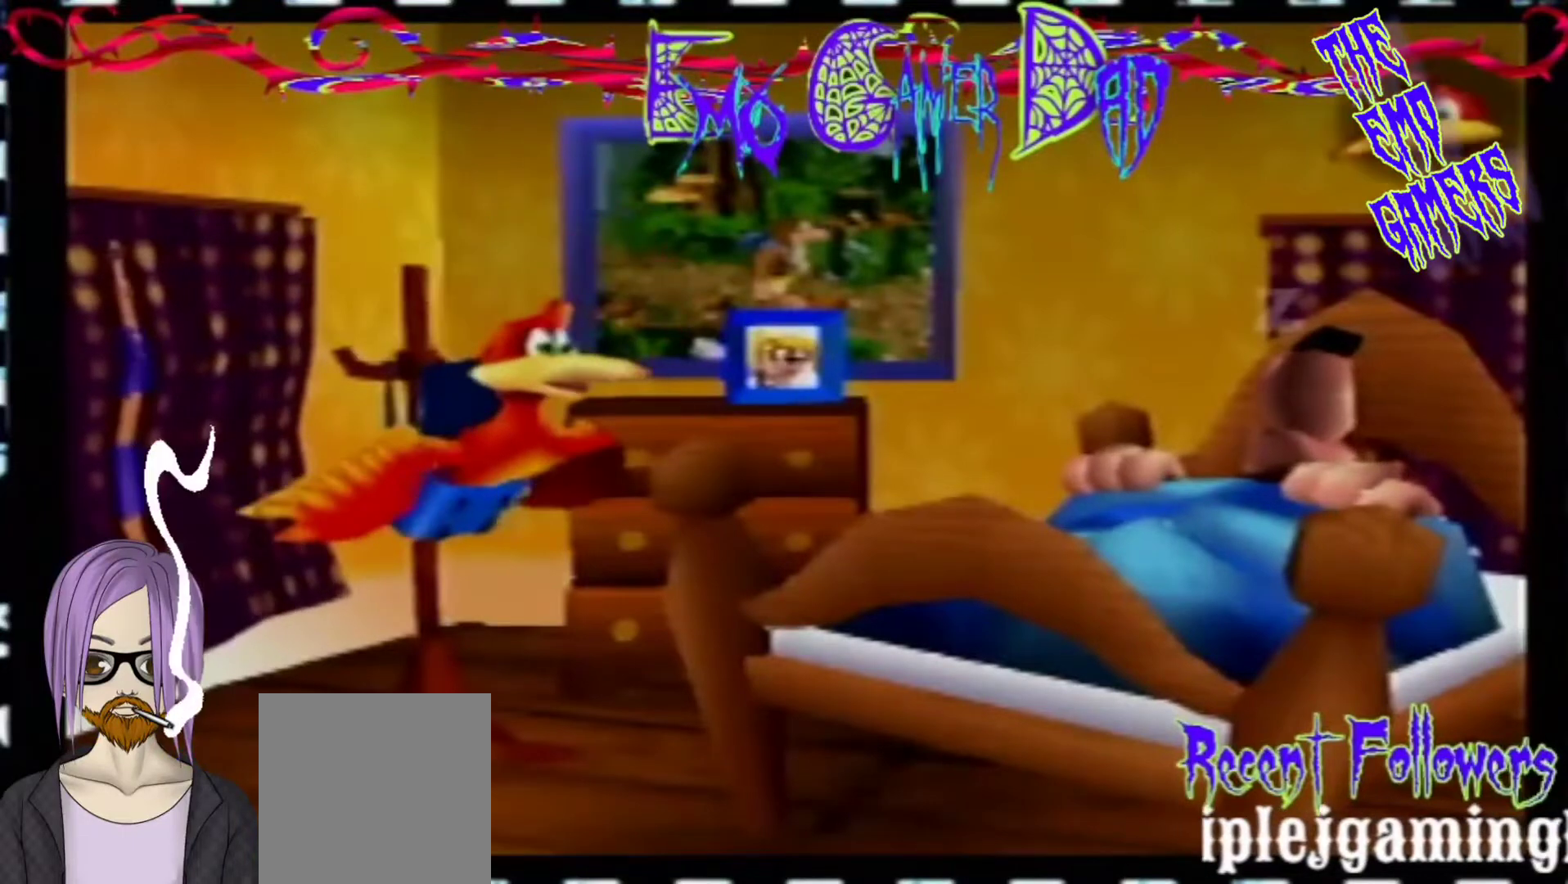
{"buttons": [], "left_stick": "up-right", "events": [[167, "left_stick", "down"], [333, "left_stick", "down-right"], [500, "left_stick", "up-right"]]}
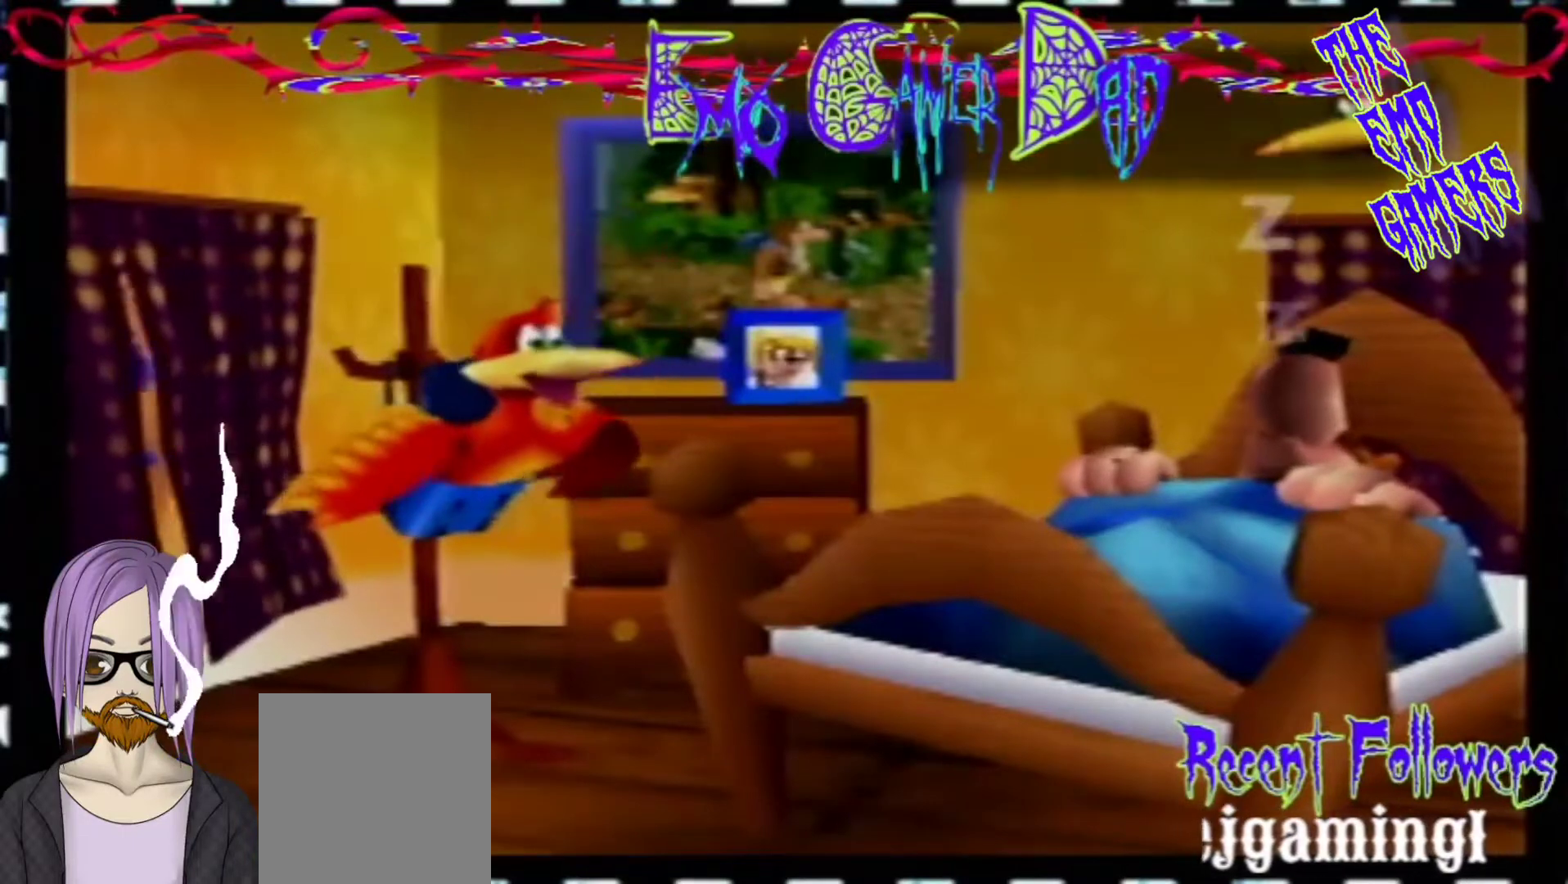
{"buttons": [], "left_stick": "down-left", "events": [[167, "left_stick", "up"], [333, "left_stick", "up-left"], [500, "left_stick", "down-left"]]}
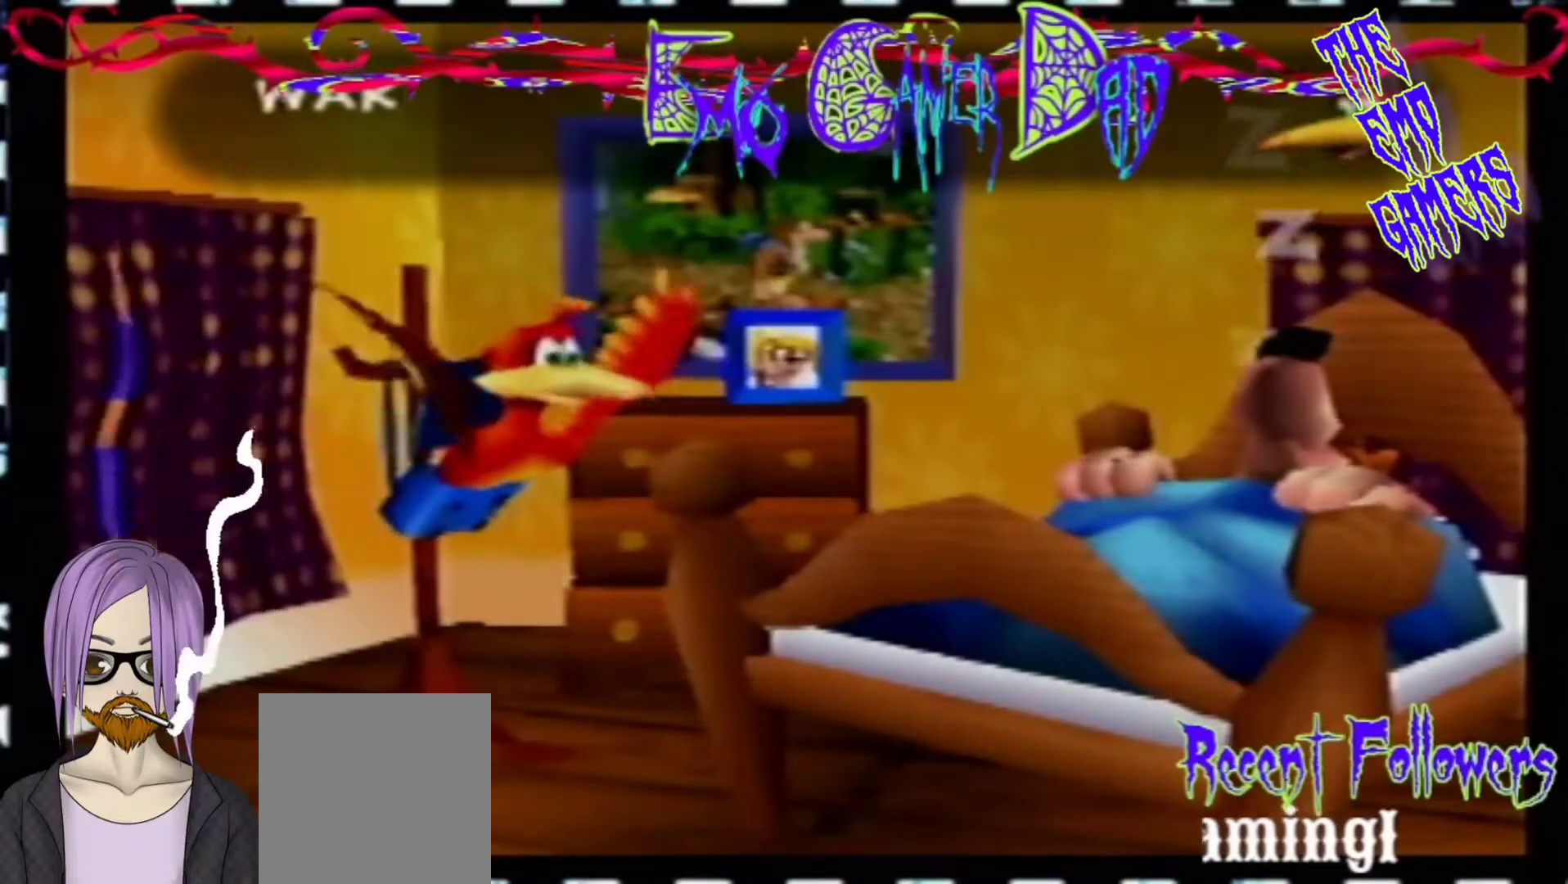
{"buttons": [], "left_stick": "down", "events": [[133, "left_stick", "center"], [467, "left_stick", "down"]]}
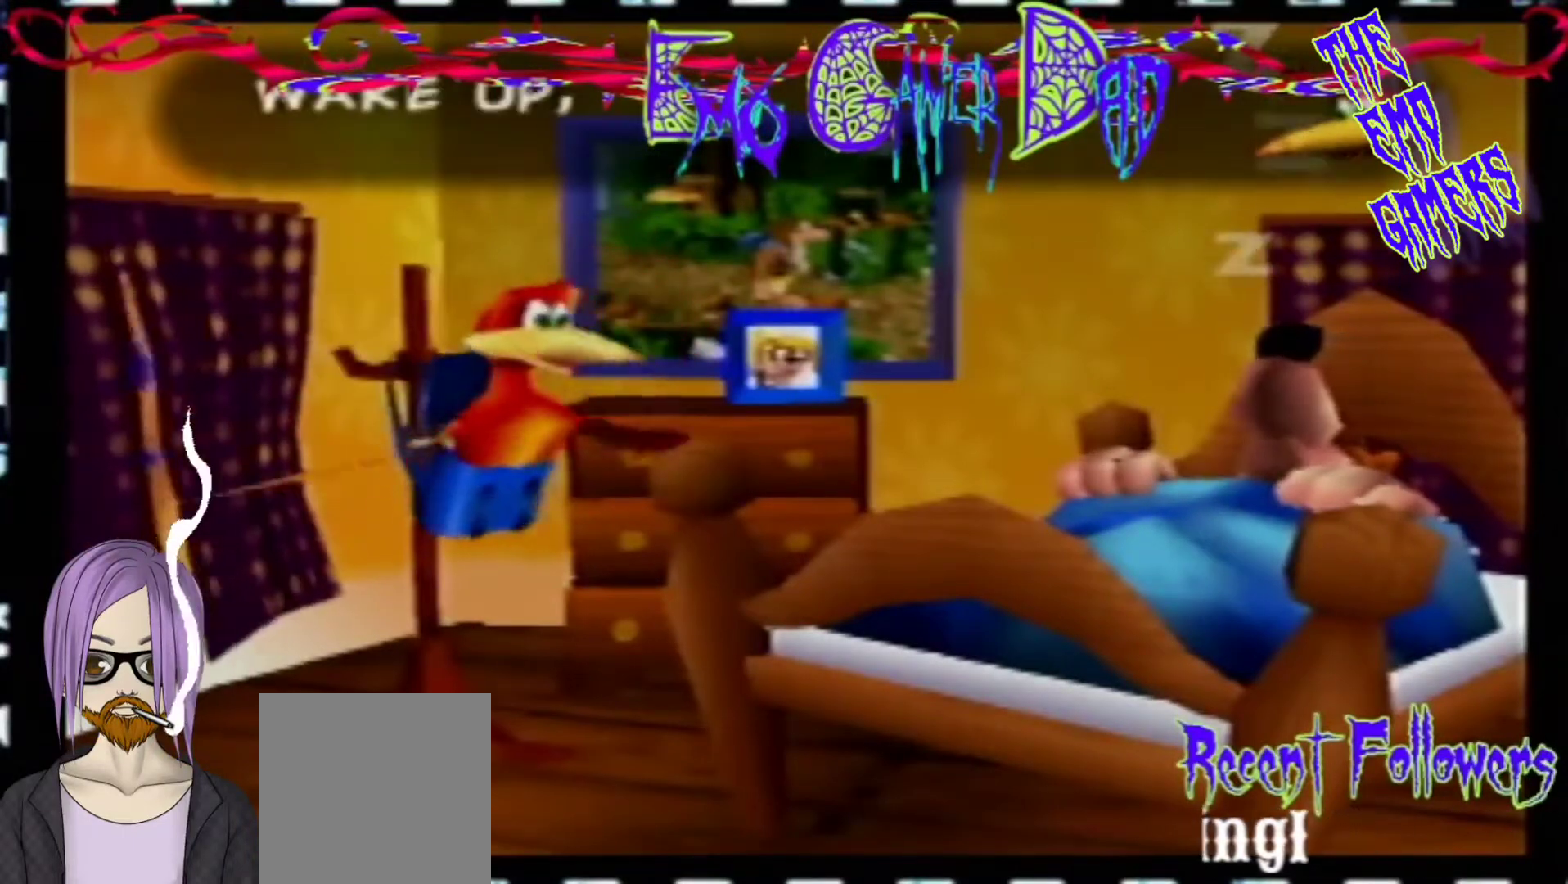
{"buttons": [], "left_stick": "up", "events": [[133, "left_stick", "down-right"], [300, "left_stick", "up-right"], [467, "left_stick", "up"]]}
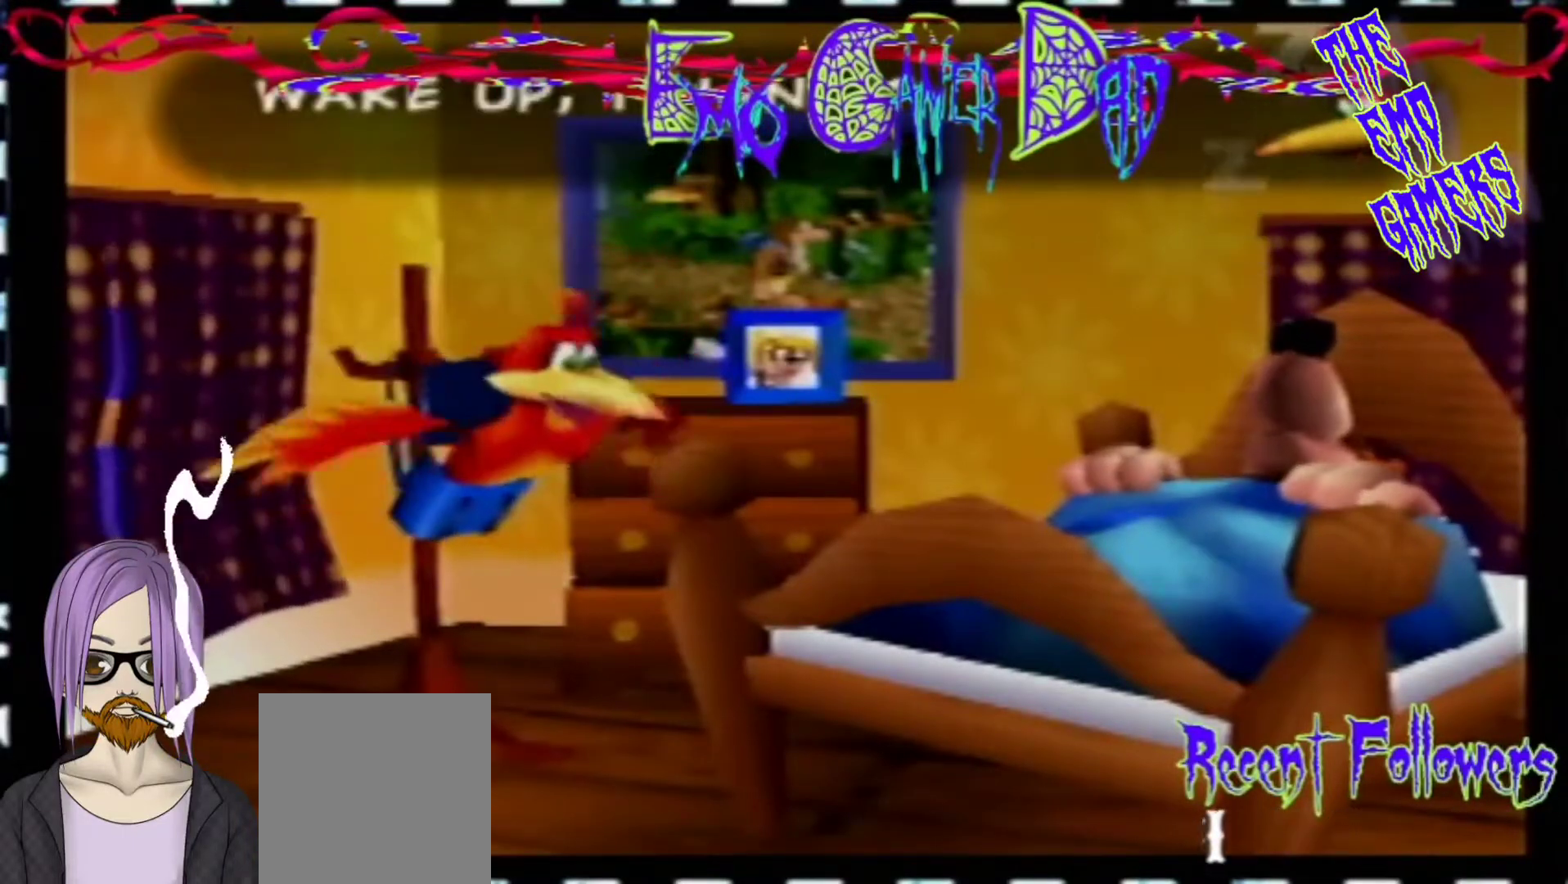
{"buttons": [], "left_stick": "center", "events": [[133, "left_stick", "left"], [267, "left_stick", "down-left"], [433, "left_stick", "center"]]}
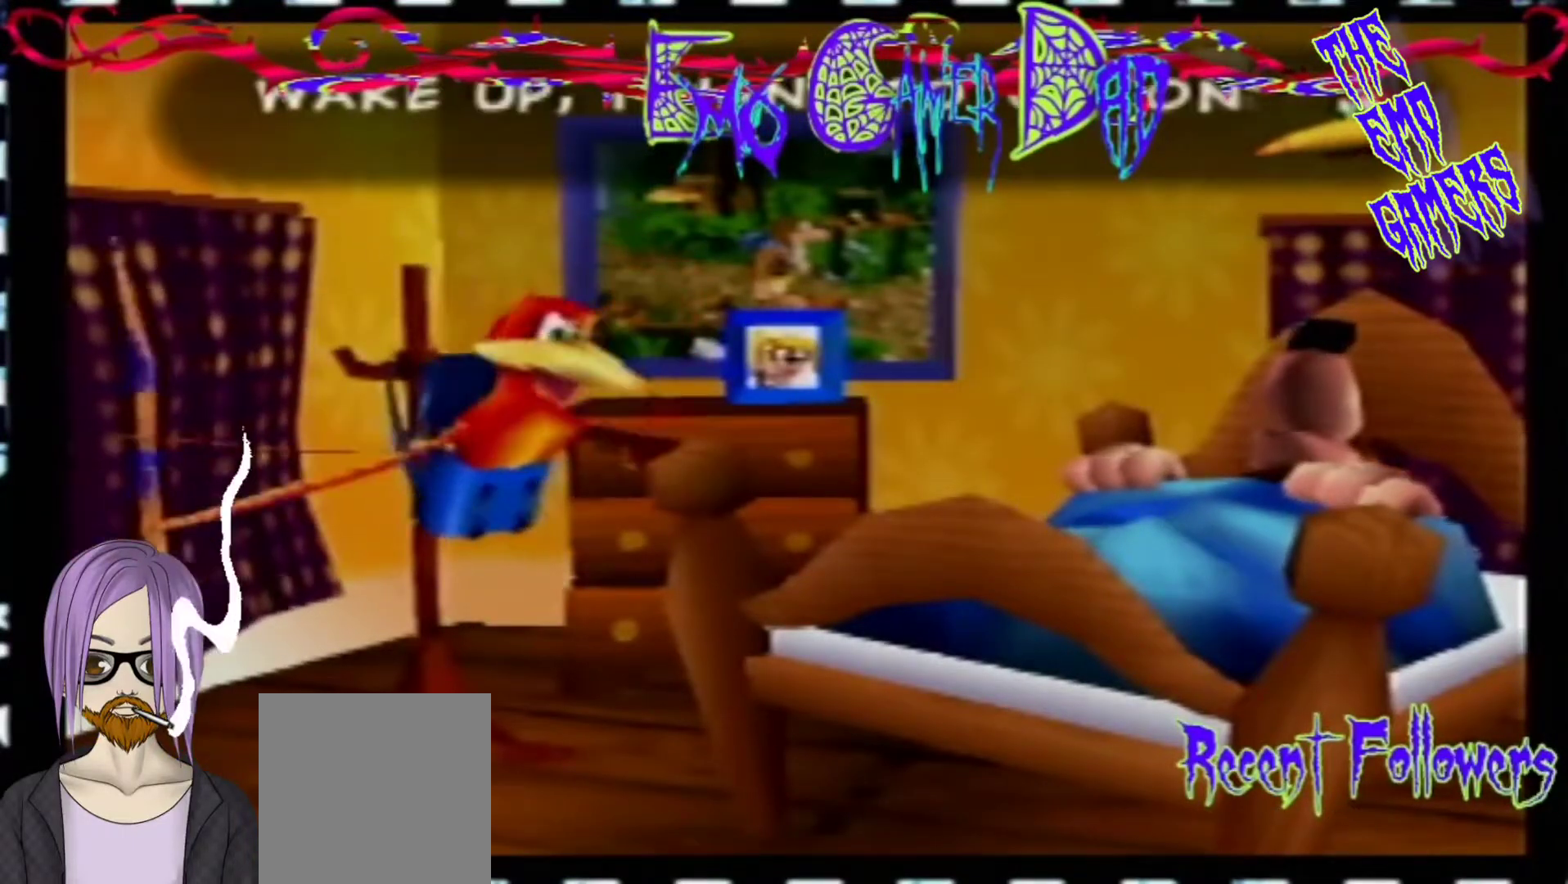
{"buttons": [], "left_stick": "down-right", "events": [[267, "left_stick", "down"], [433, "left_stick", "down-right"]]}